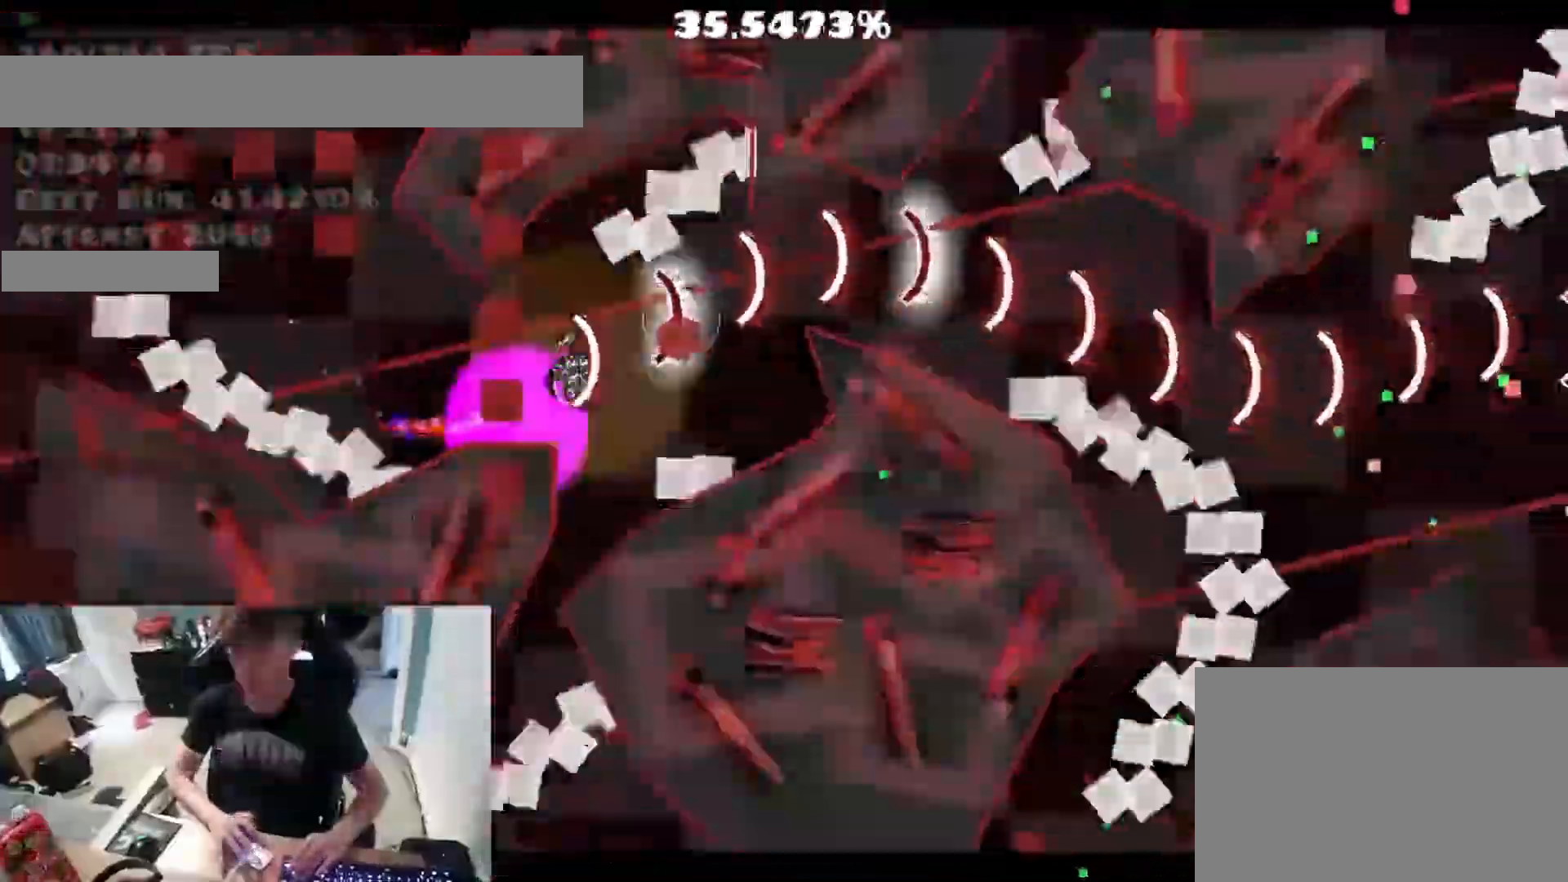
Gameplay with keyboard; each line is a JSON object with the keys held at the frame after it. "events" lists presses ("down") and releases ("up") of "a", "ctrl", "d", "e", "f", "q", "r", "s", "shift", "space", "tab" and "w" between this image and that frame as [ms after this image, input, new state], when the widget could be followed in between. No other keys are recorded. Mouse input is not recorded.
{"keys": [], "events": [[50, "space", "down"], [100, "space", "up"], [200, "space", "down"], [267, "space", "up"]]}
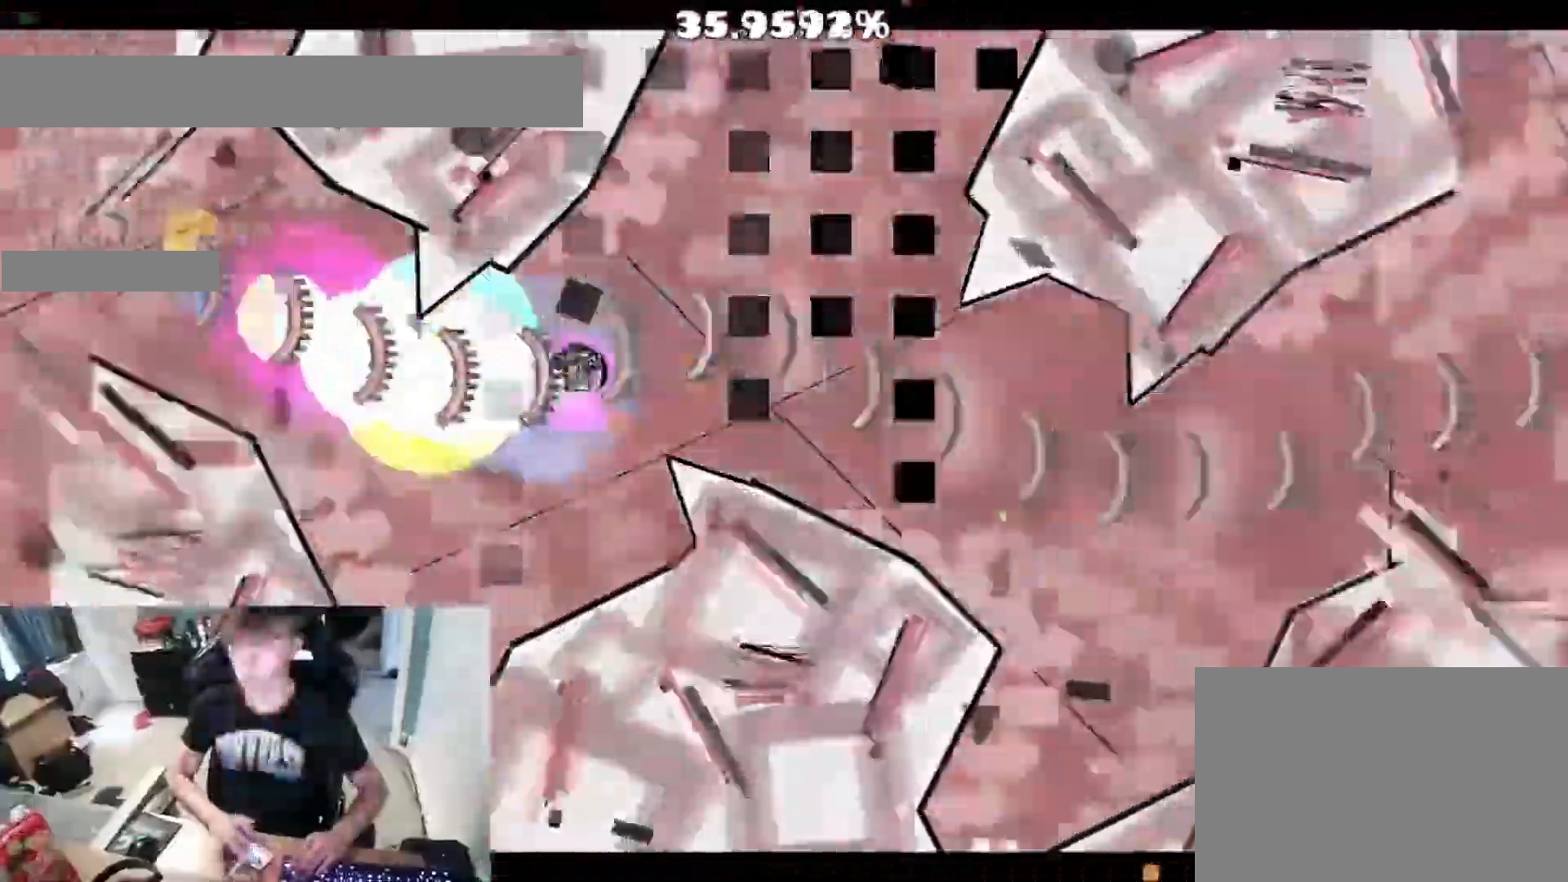
{"keys": [], "events": [[117, "space", "down"], [167, "space", "up"], [233, "space", "down"], [267, "space", "up"], [400, "space", "down"], [433, "space", "up"]]}
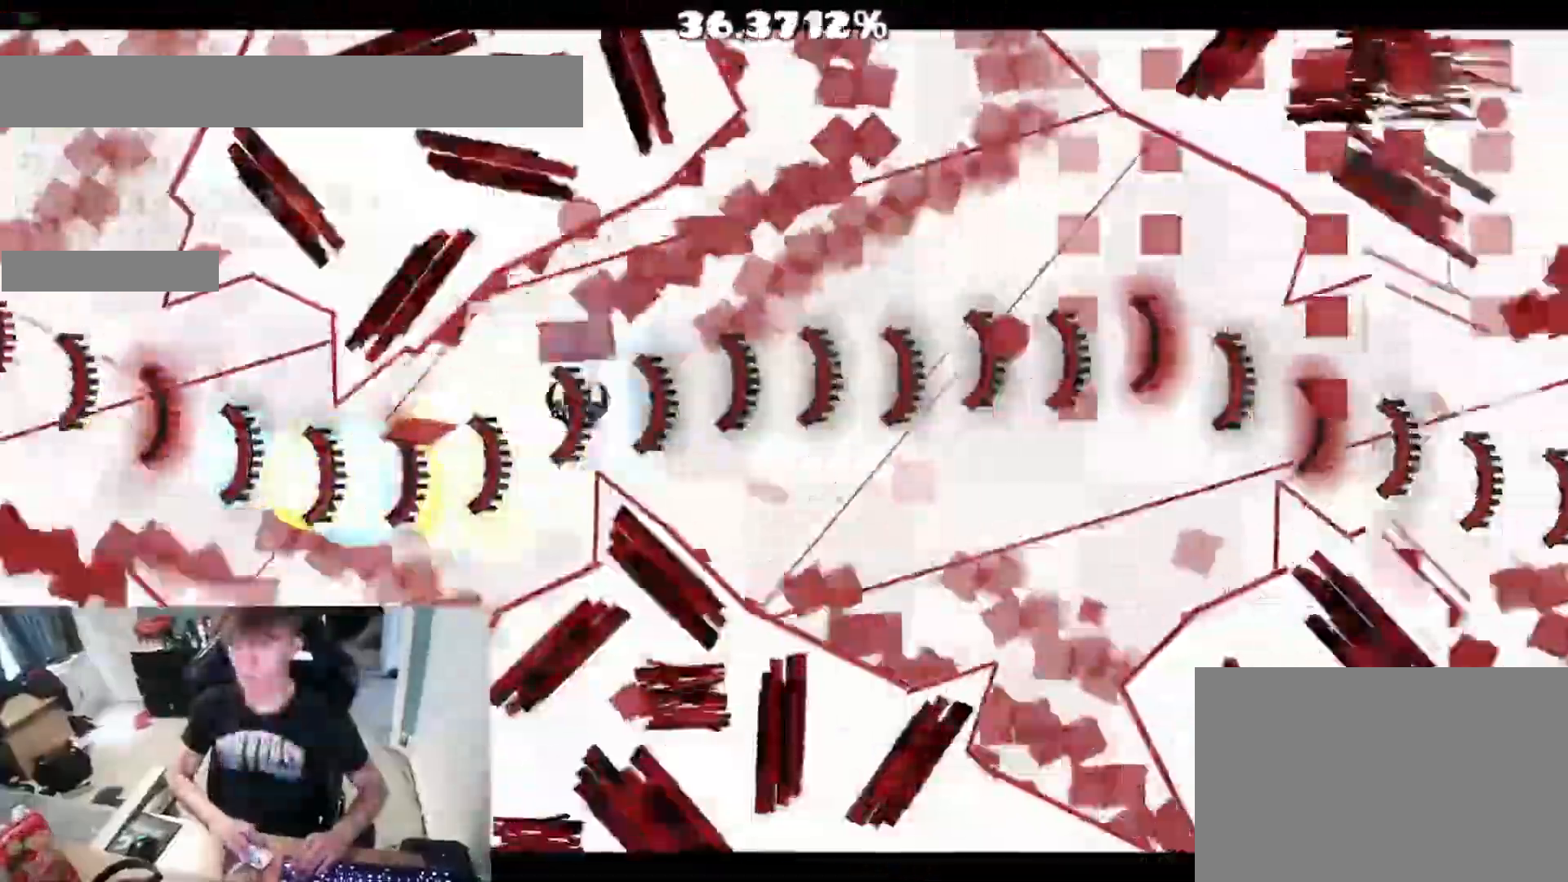
{"keys": ["space"], "events": [[350, "space", "down"], [400, "space", "up"], [467, "space", "down"]]}
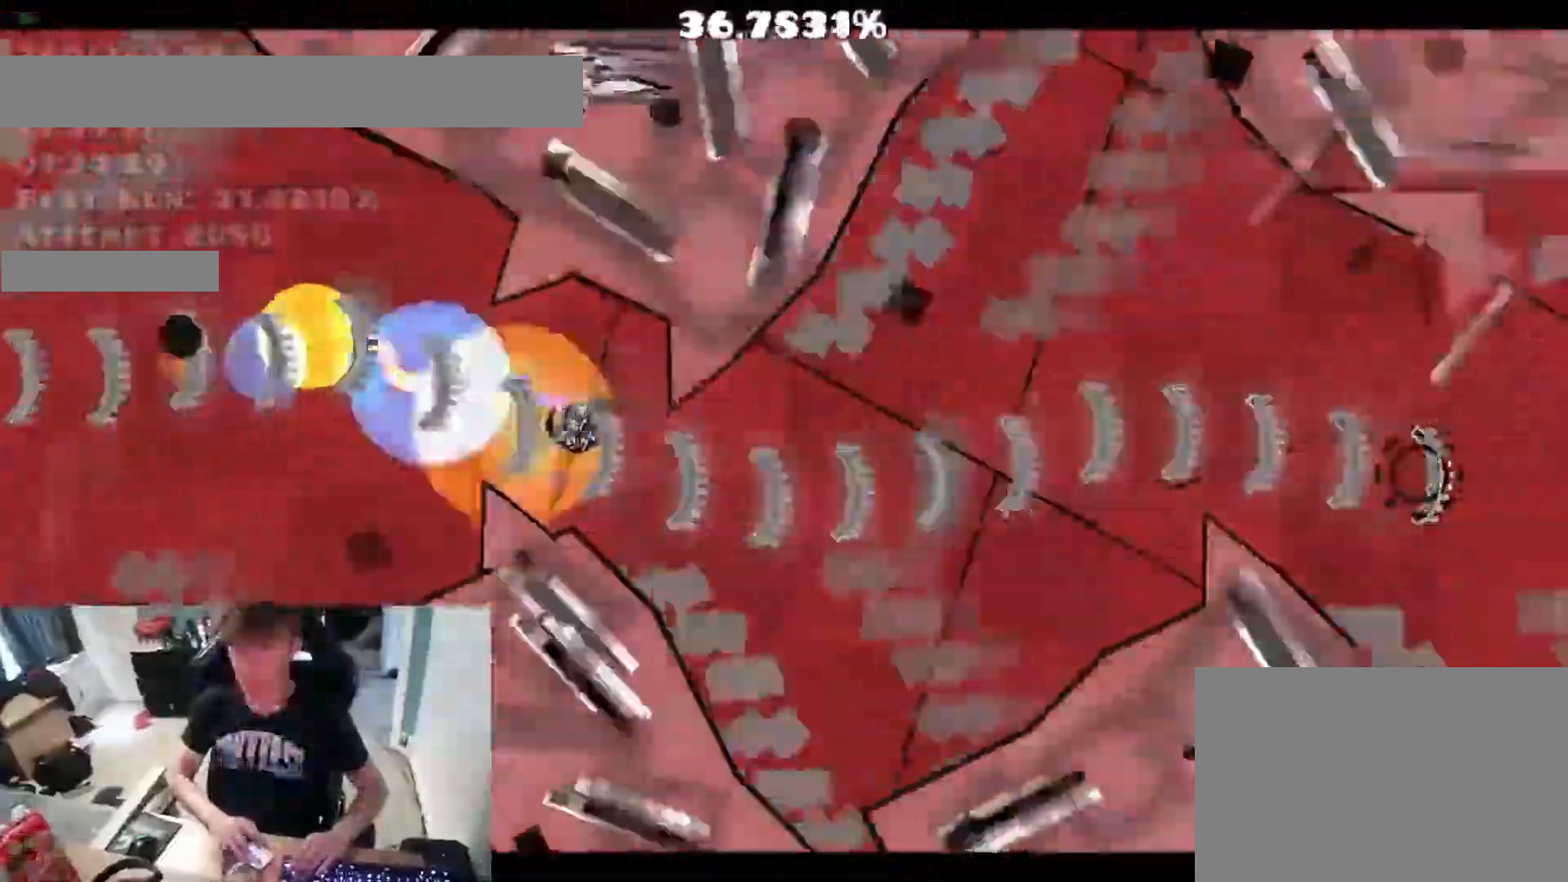
{"keys": [], "events": [[17, "space", "up"], [217, "space", "down"], [250, "space", "up"]]}
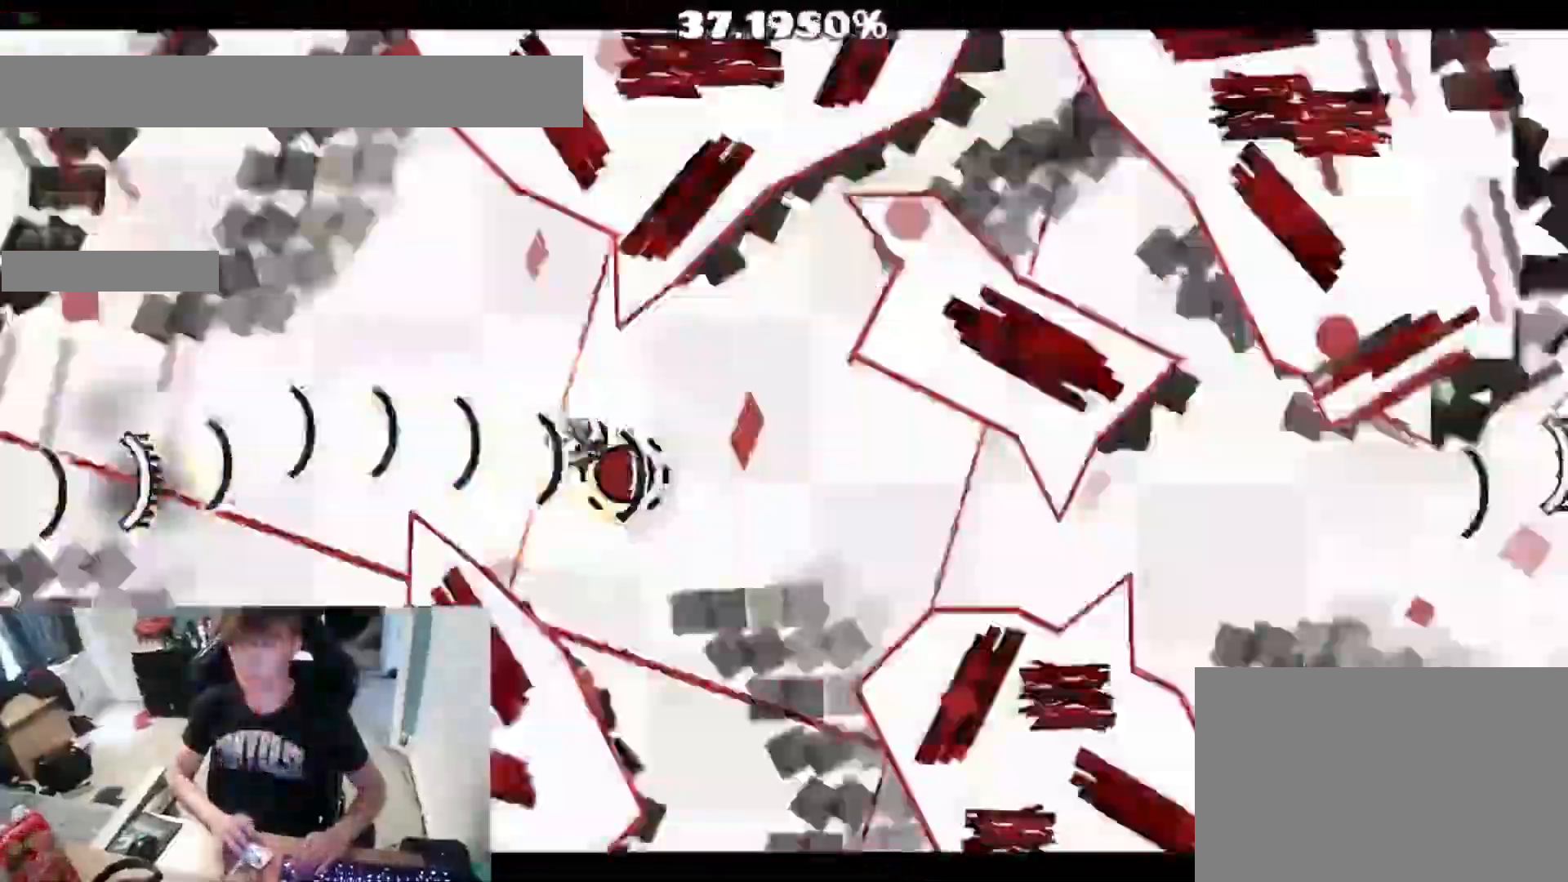
{"keys": [], "events": [[17, "space", "down"], [67, "space", "up"], [383, "space", "down"], [433, "space", "up"]]}
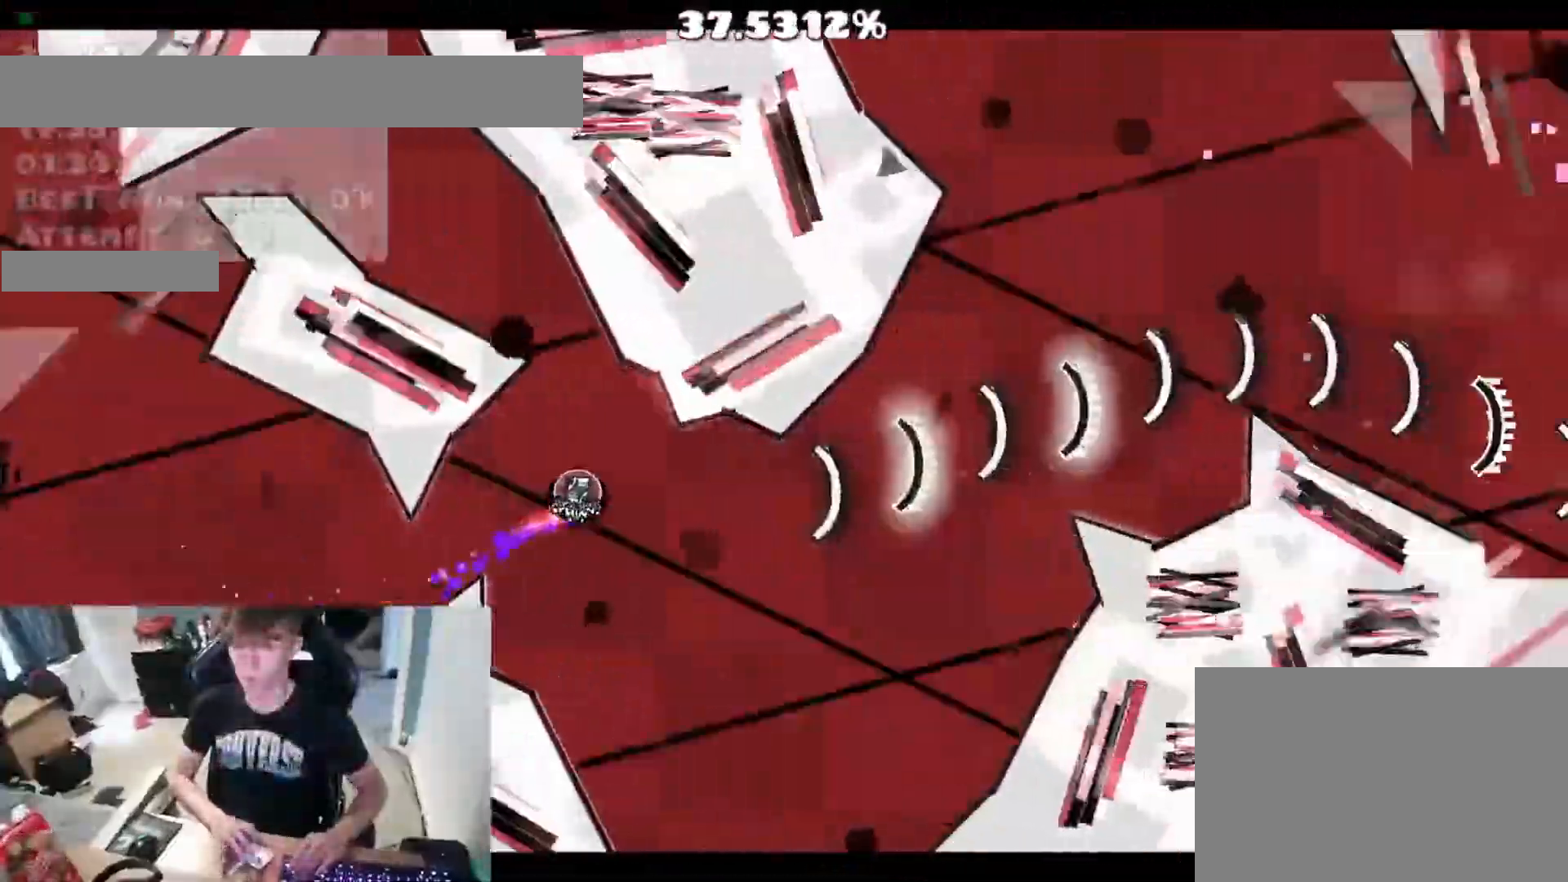
{"keys": [], "events": [[217, "space", "down"], [283, "space", "up"], [317, "space", "down"], [383, "space", "up"]]}
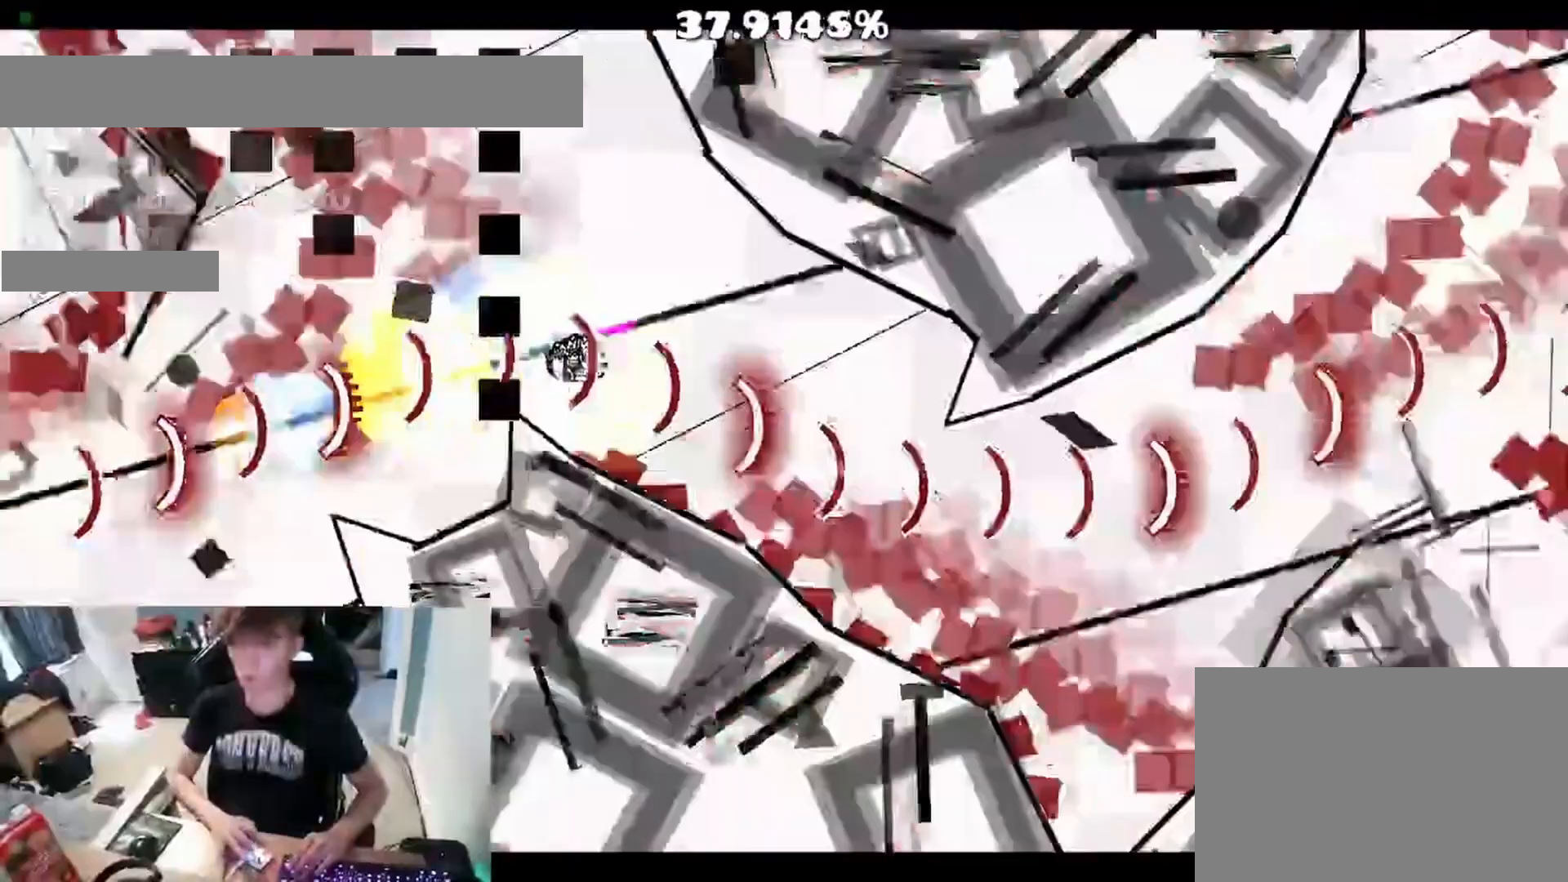
{"keys": [], "events": [[83, "space", "down"], [133, "space", "up"], [333, "space", "down"], [383, "space", "up"], [450, "space", "down"], [500, "space", "up"]]}
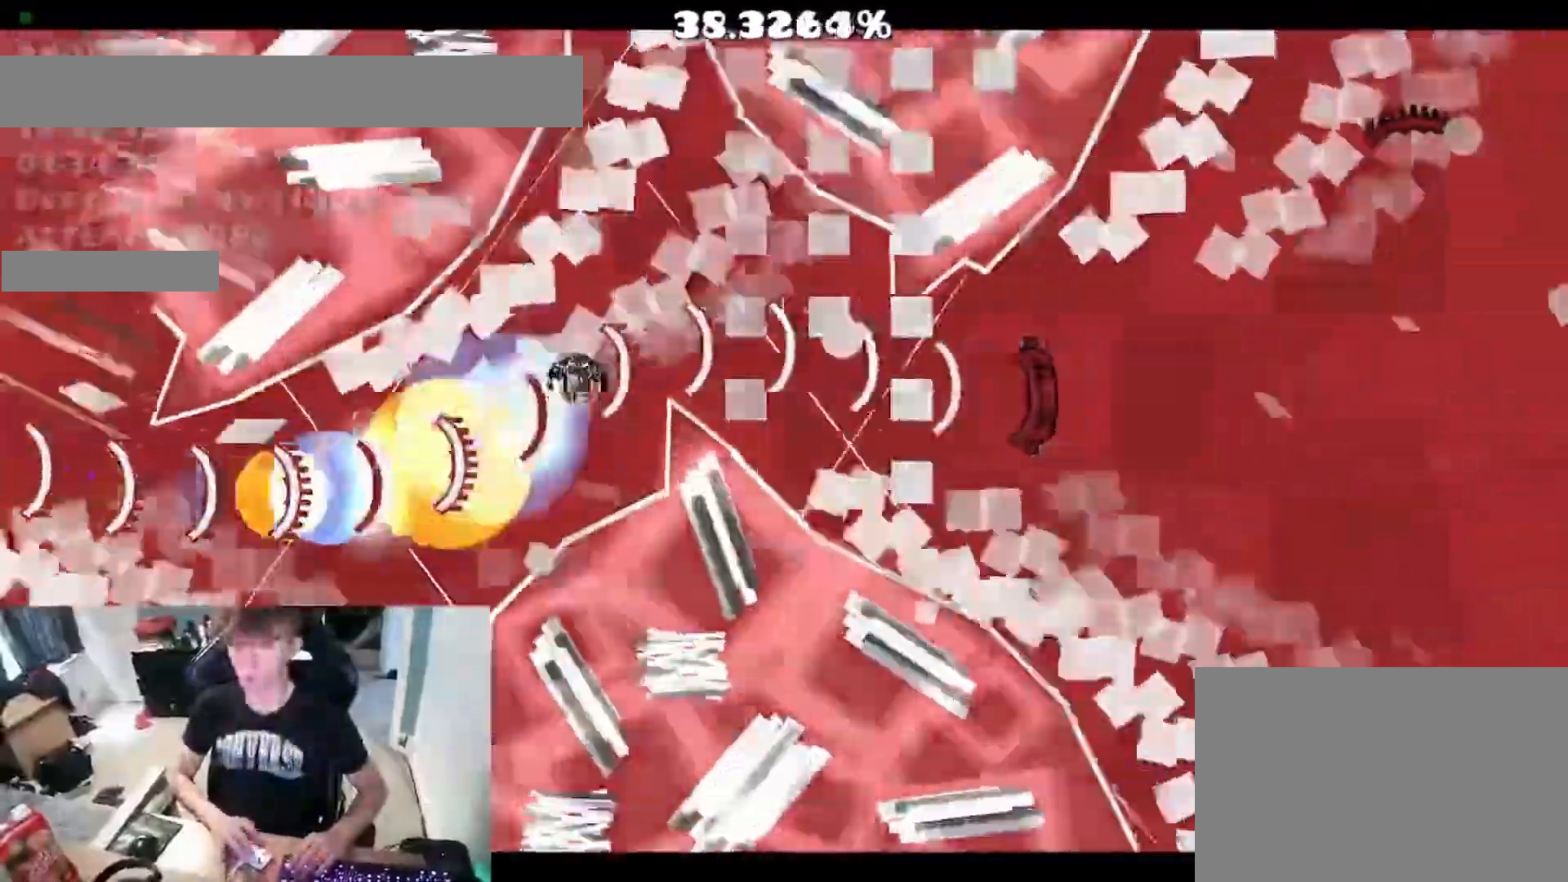
{"keys": [], "events": []}
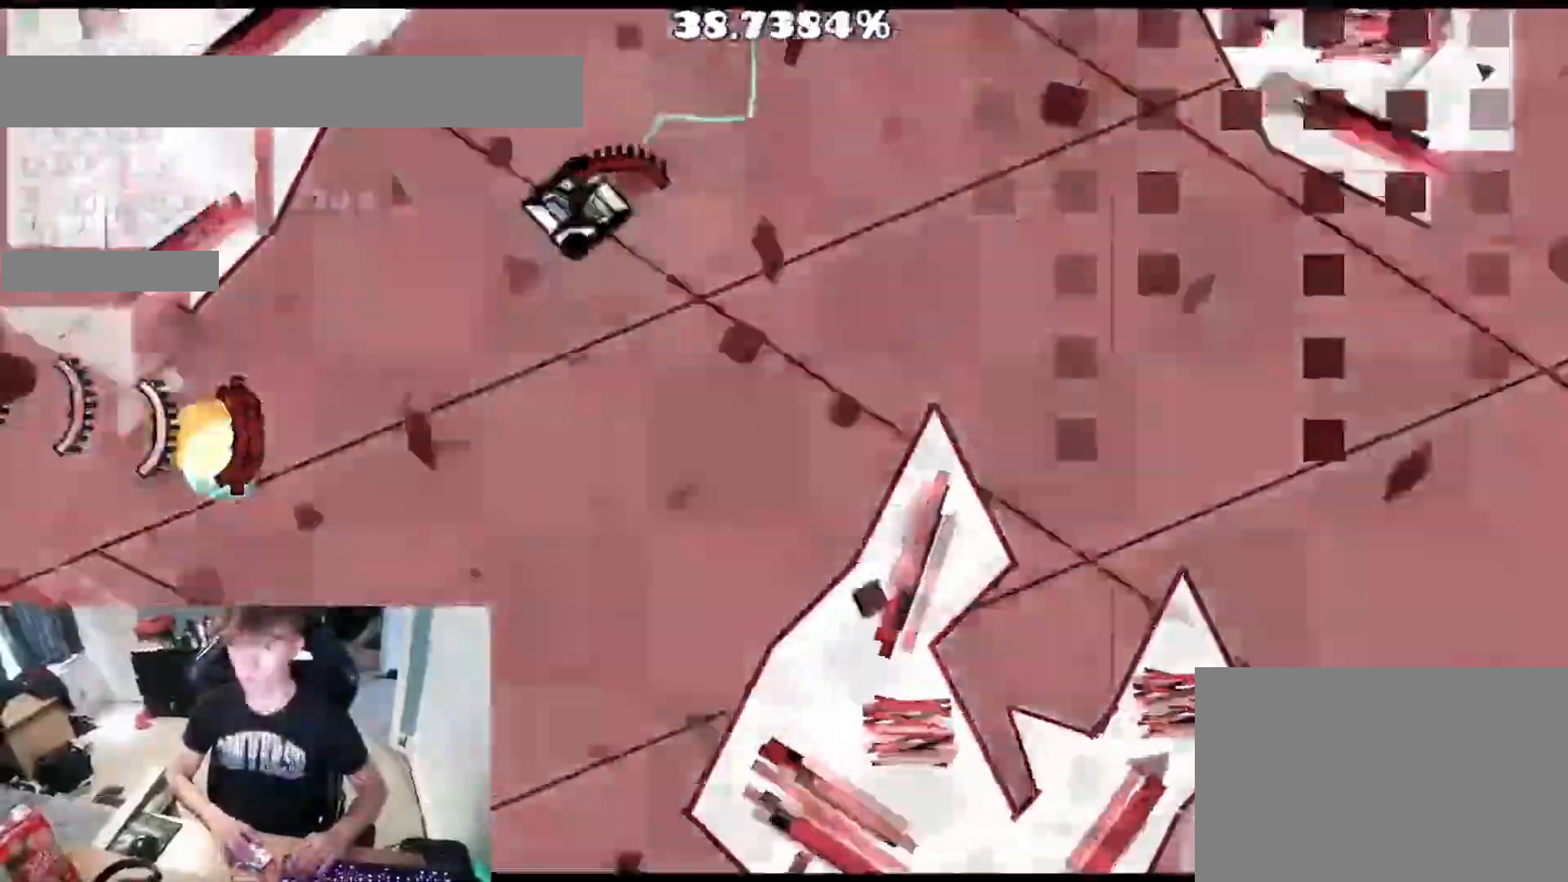
{"keys": [], "events": []}
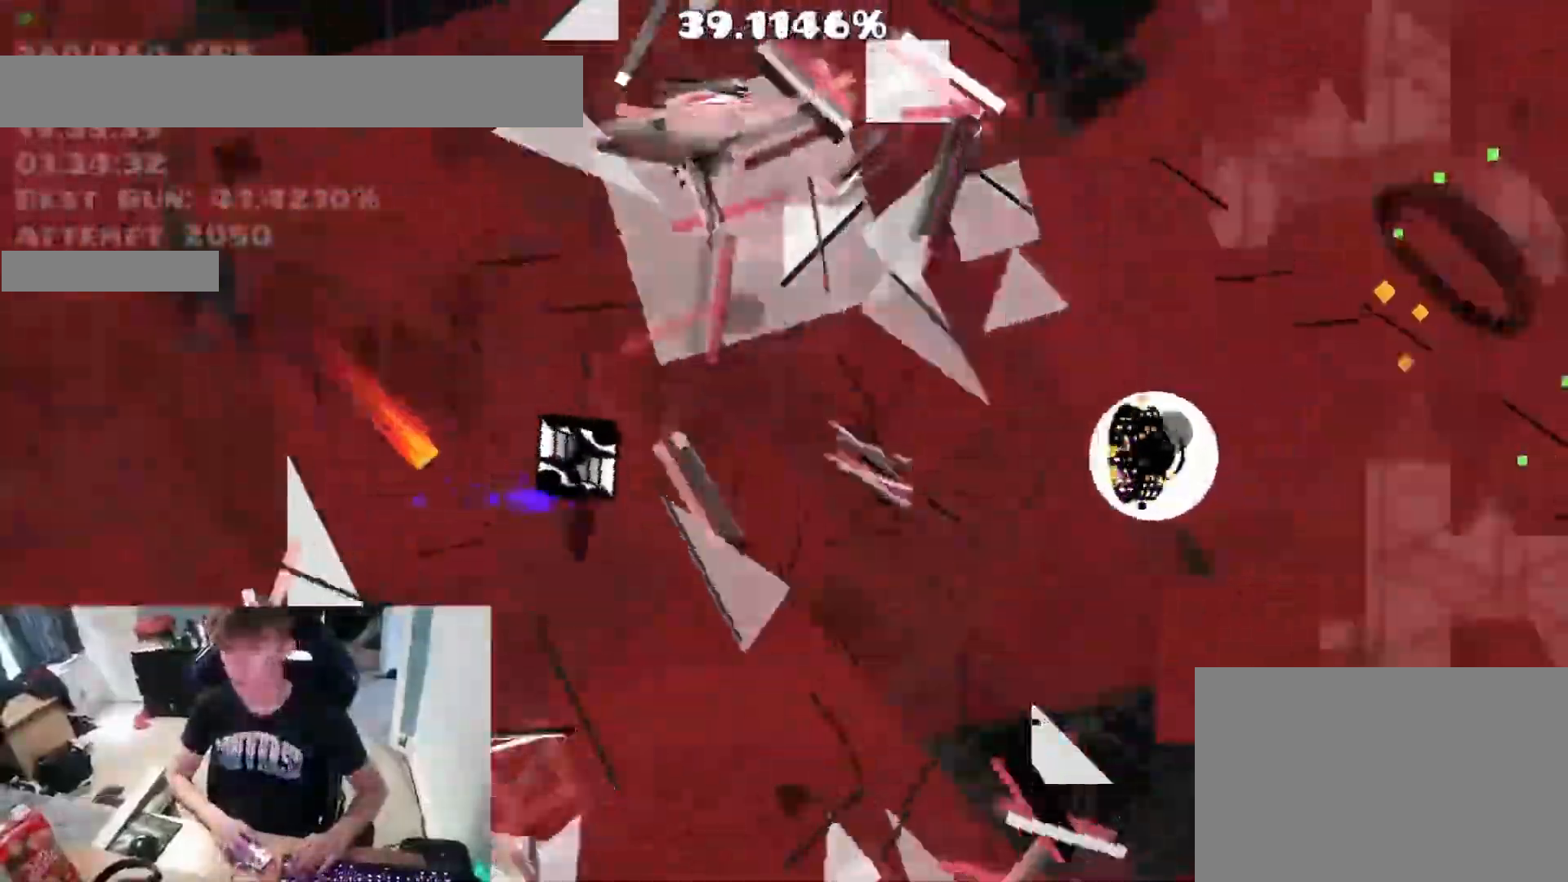
{"keys": [], "events": []}
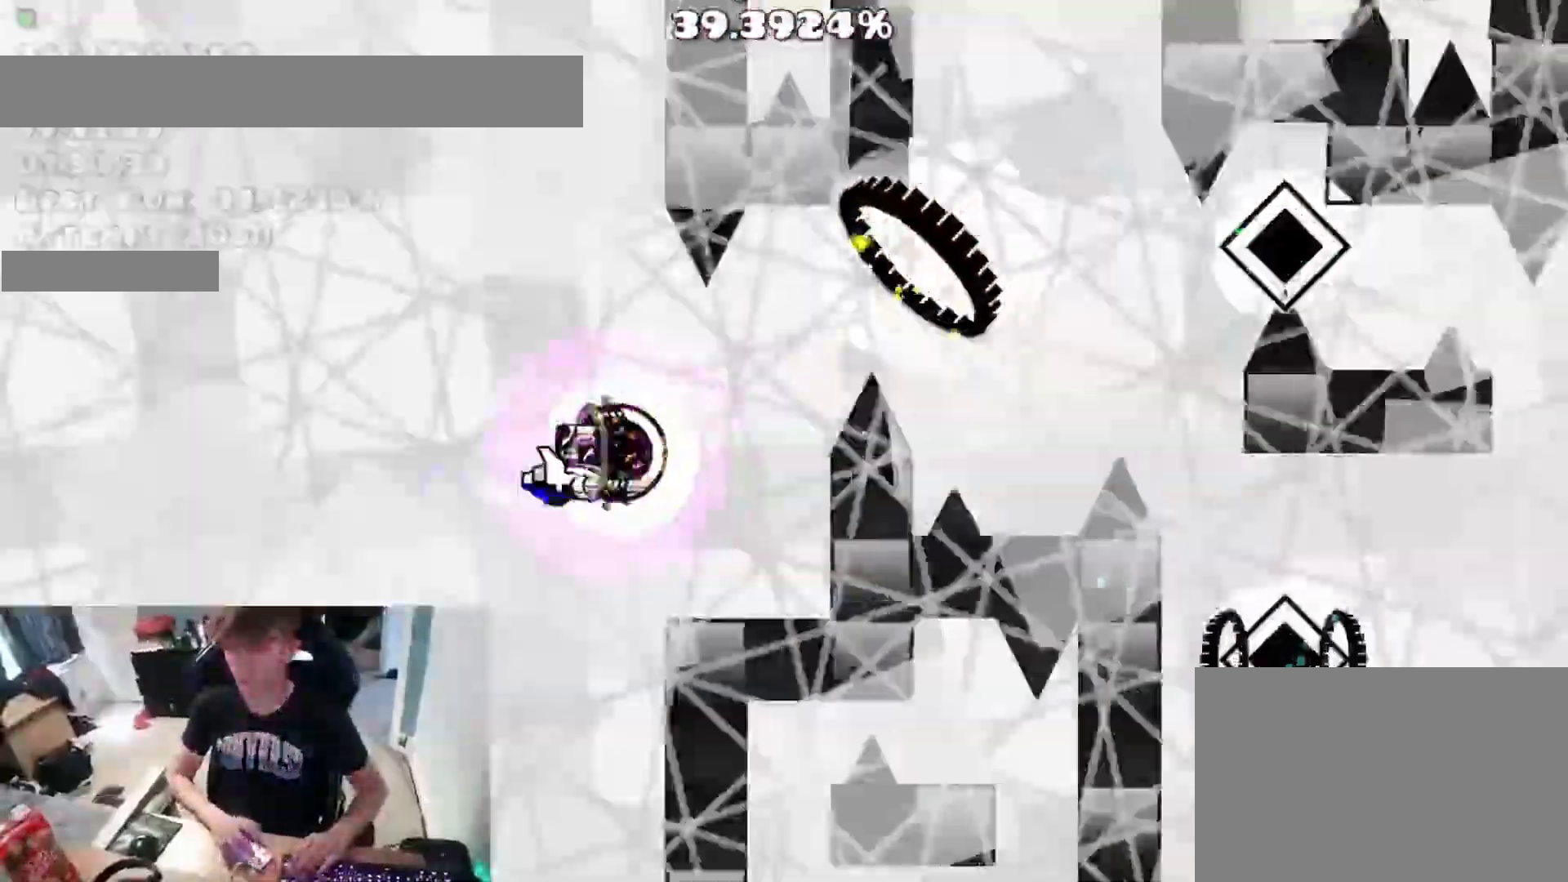
{"keys": [], "events": [[33, "space", "down"], [383, "space", "up"], [417, "space", "down"], [483, "space", "up"]]}
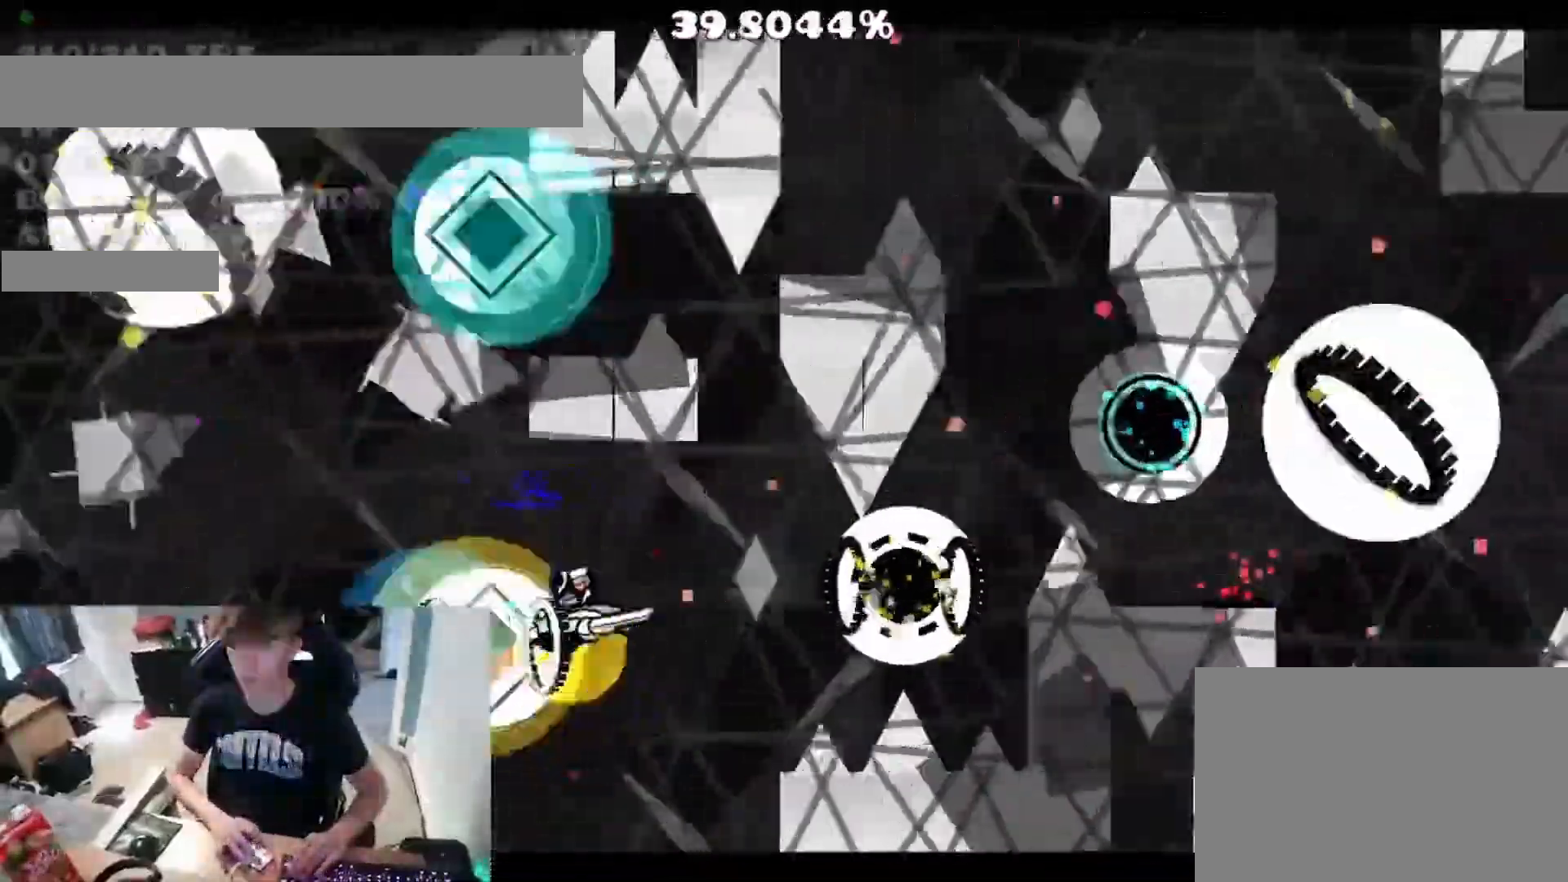
{"keys": [], "events": [[217, "space", "down"], [267, "space", "up"], [400, "space", "down"], [450, "space", "up"]]}
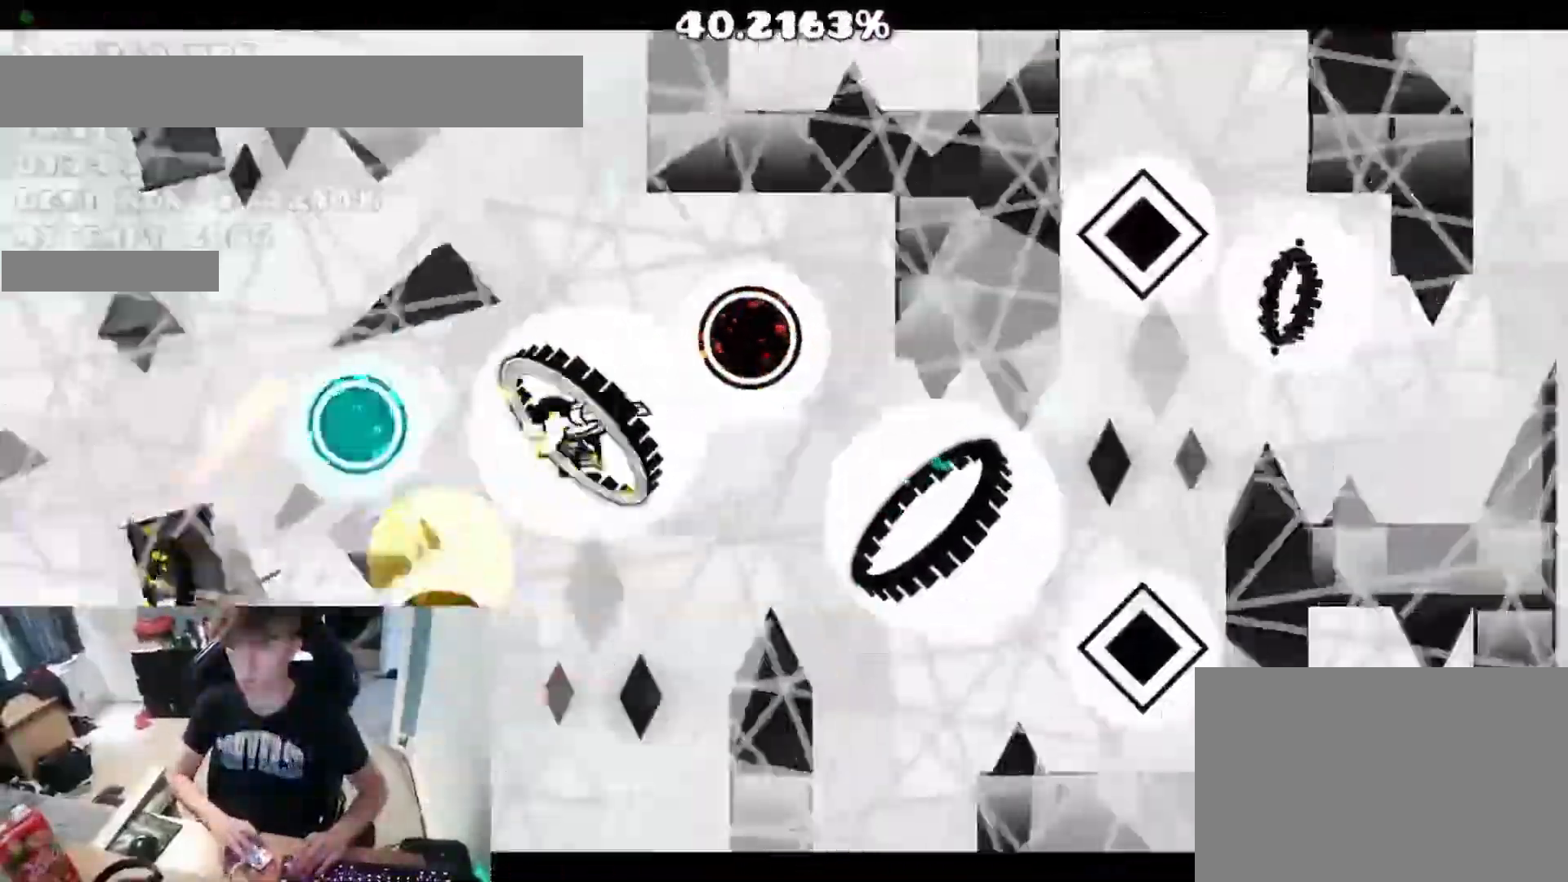
{"keys": ["space"], "events": [[117, "space", "down"], [167, "space", "up"], [317, "space", "down"]]}
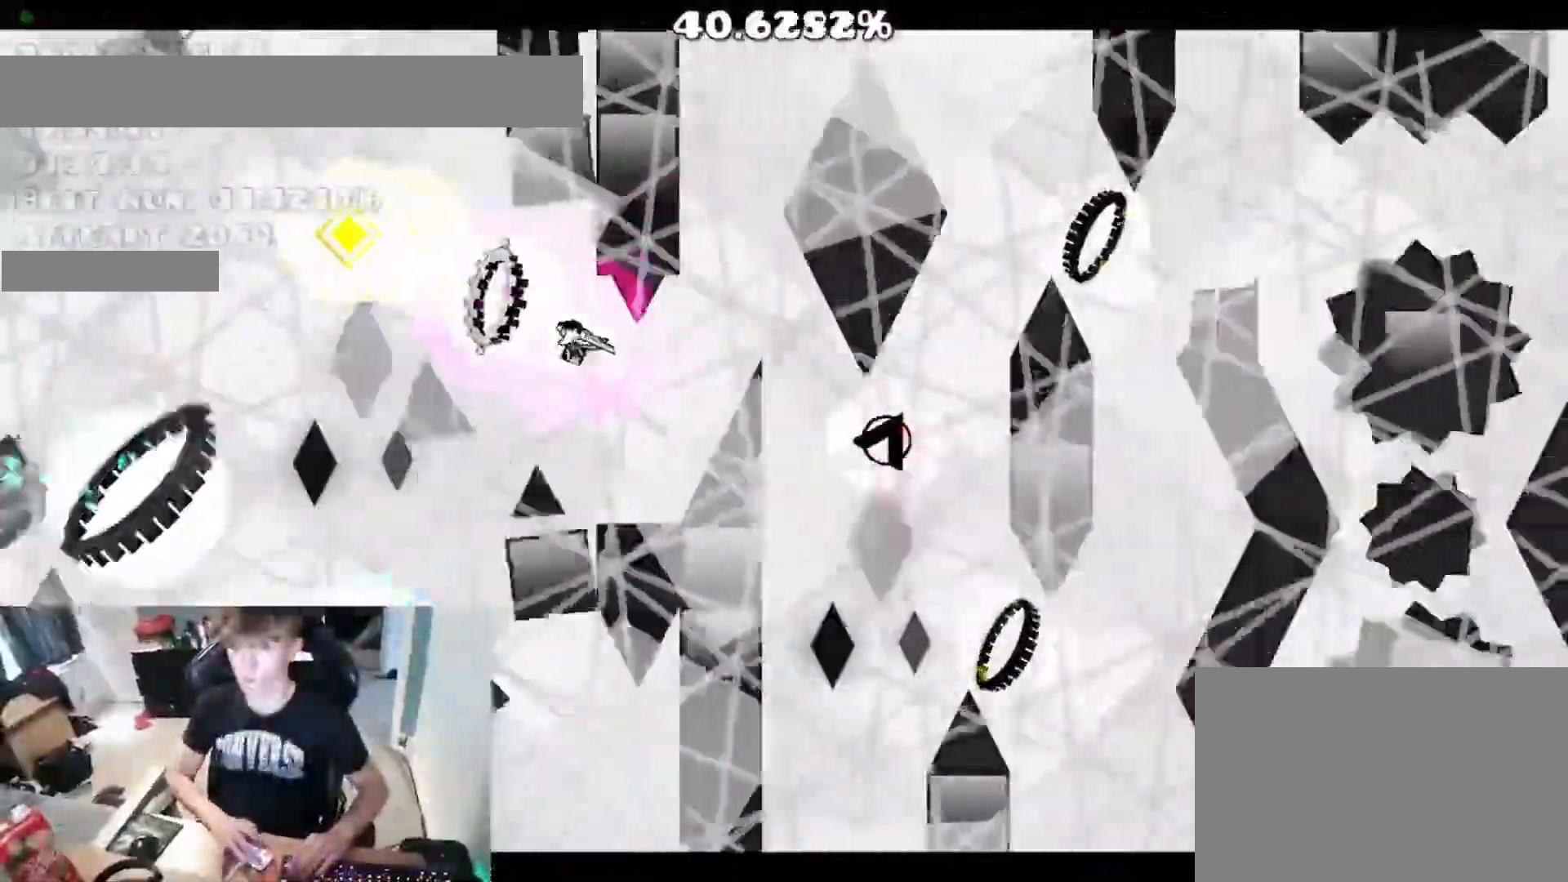
{"keys": [], "events": [[133, "space", "up"], [200, "space", "down"], [333, "space", "up"], [383, "space", "down"], [500, "space", "up"]]}
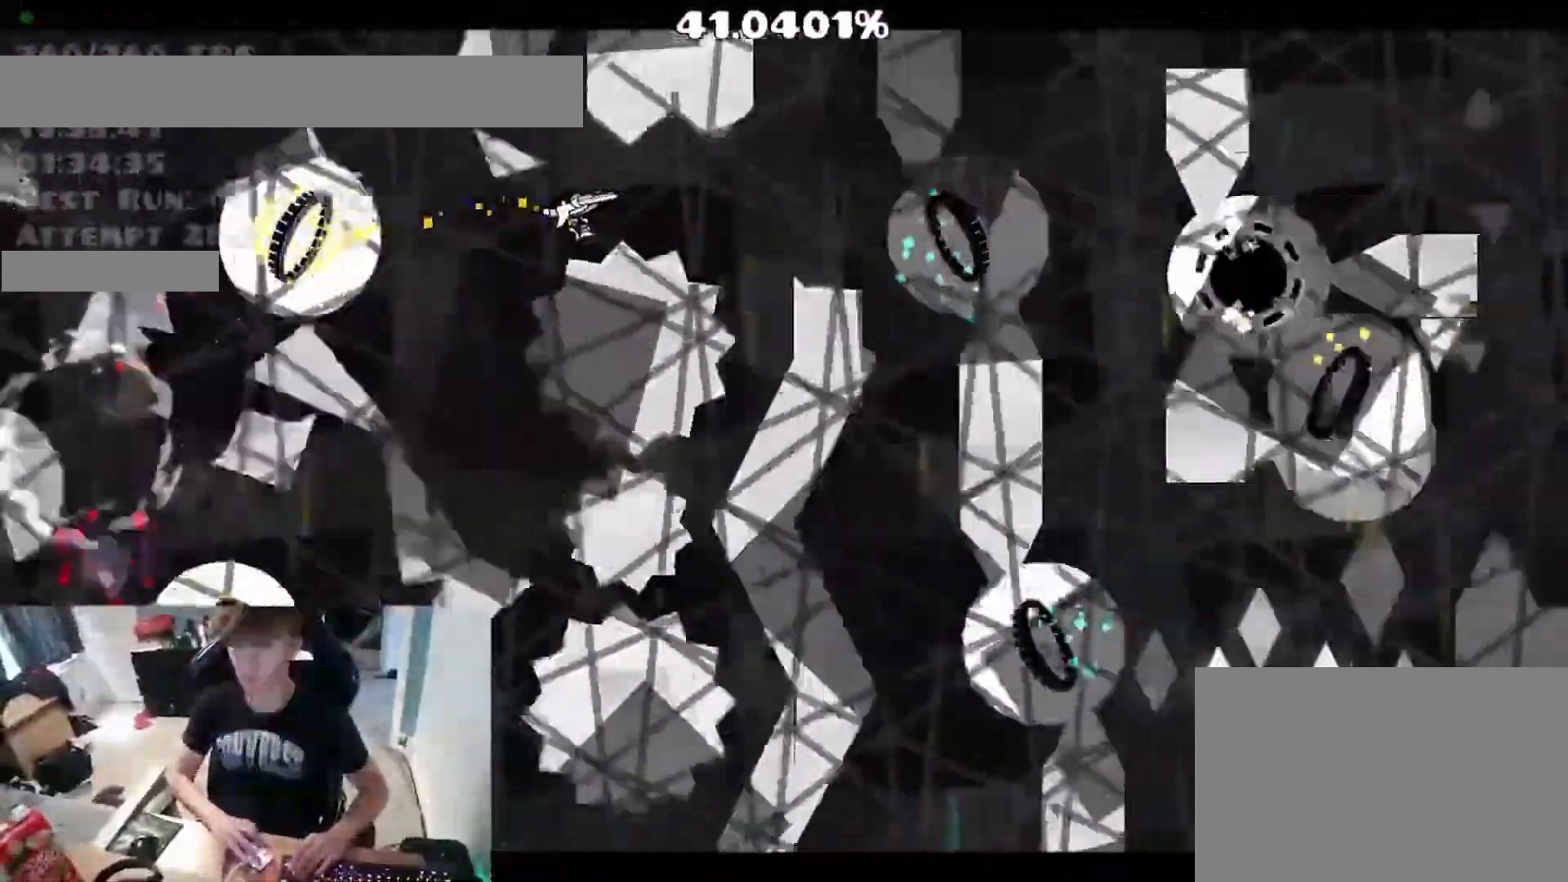
{"keys": [], "events": [[50, "space", "down"], [167, "space", "up"], [433, "space", "down"], [483, "space", "up"]]}
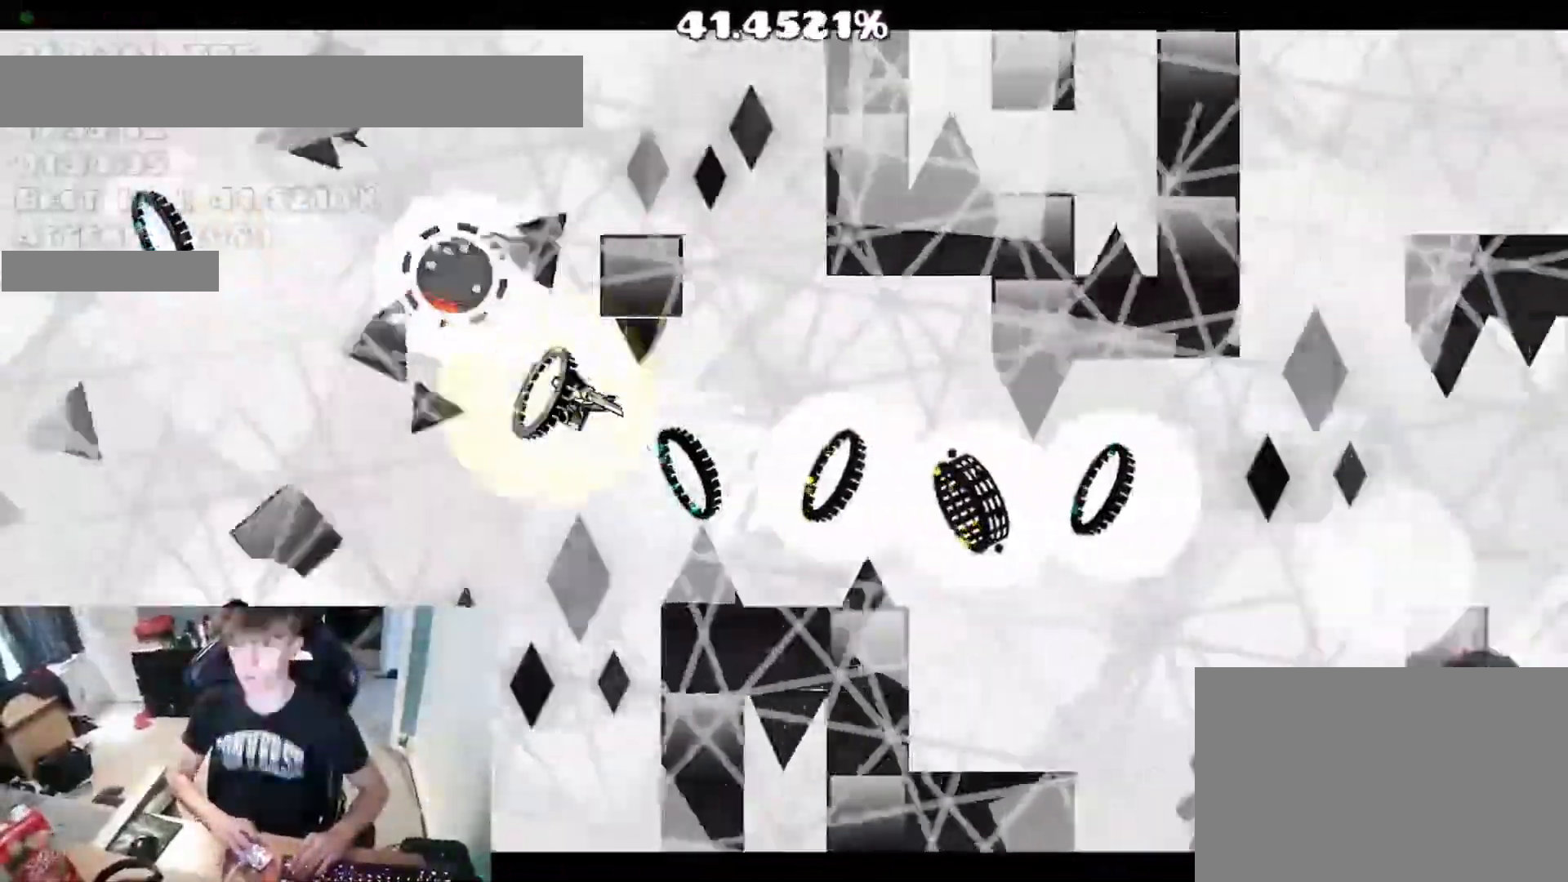
{"keys": [], "events": []}
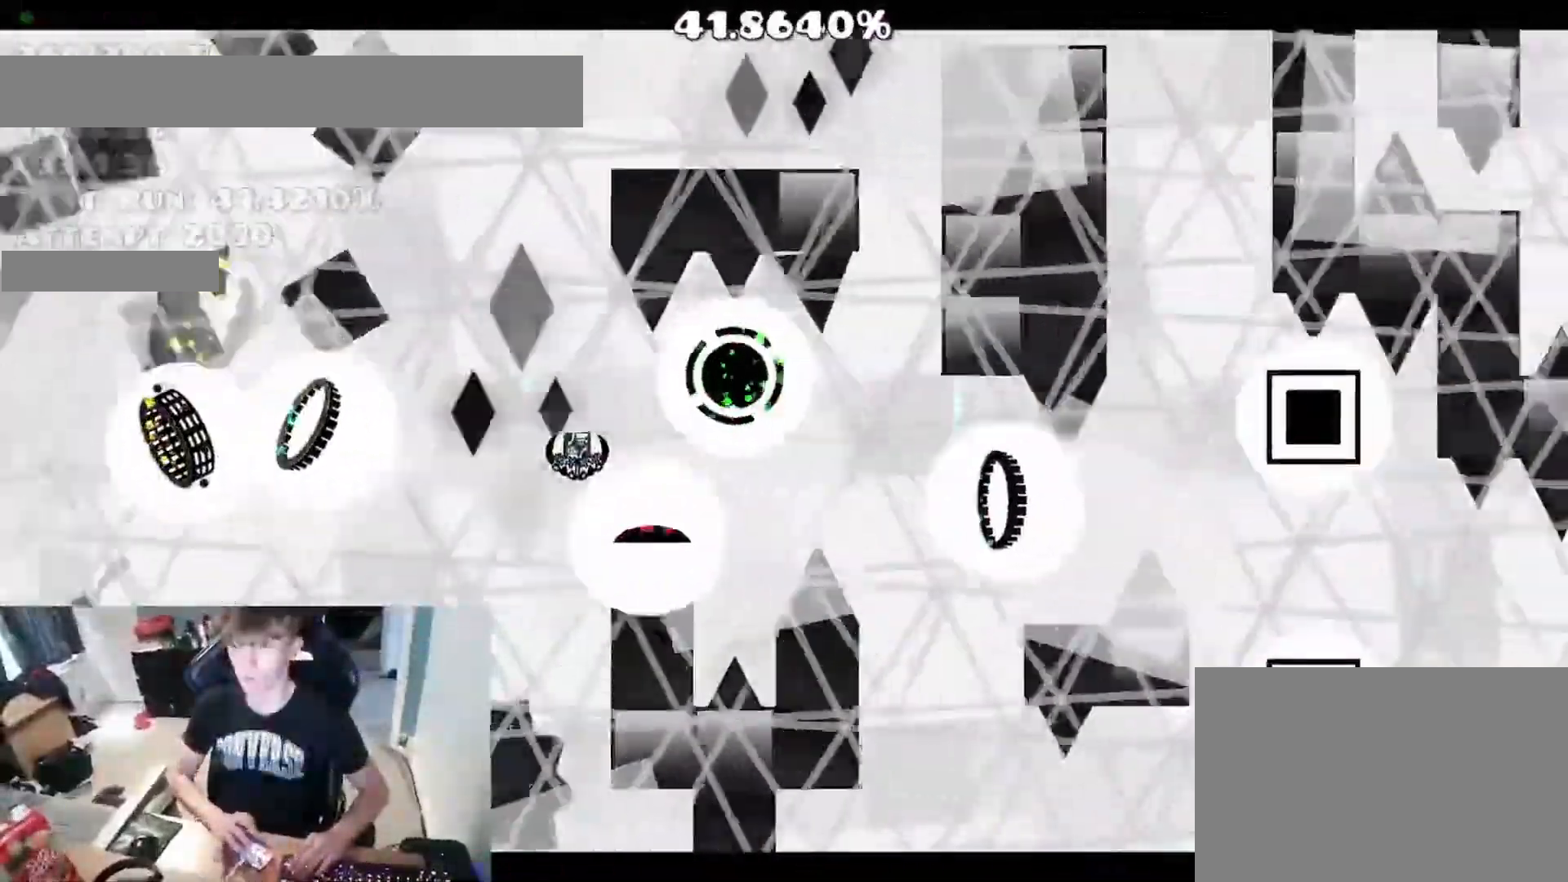
{"keys": ["space"], "events": [[100, "space", "down"], [167, "space", "up"], [283, "space", "down"], [350, "space", "up"], [483, "space", "down"]]}
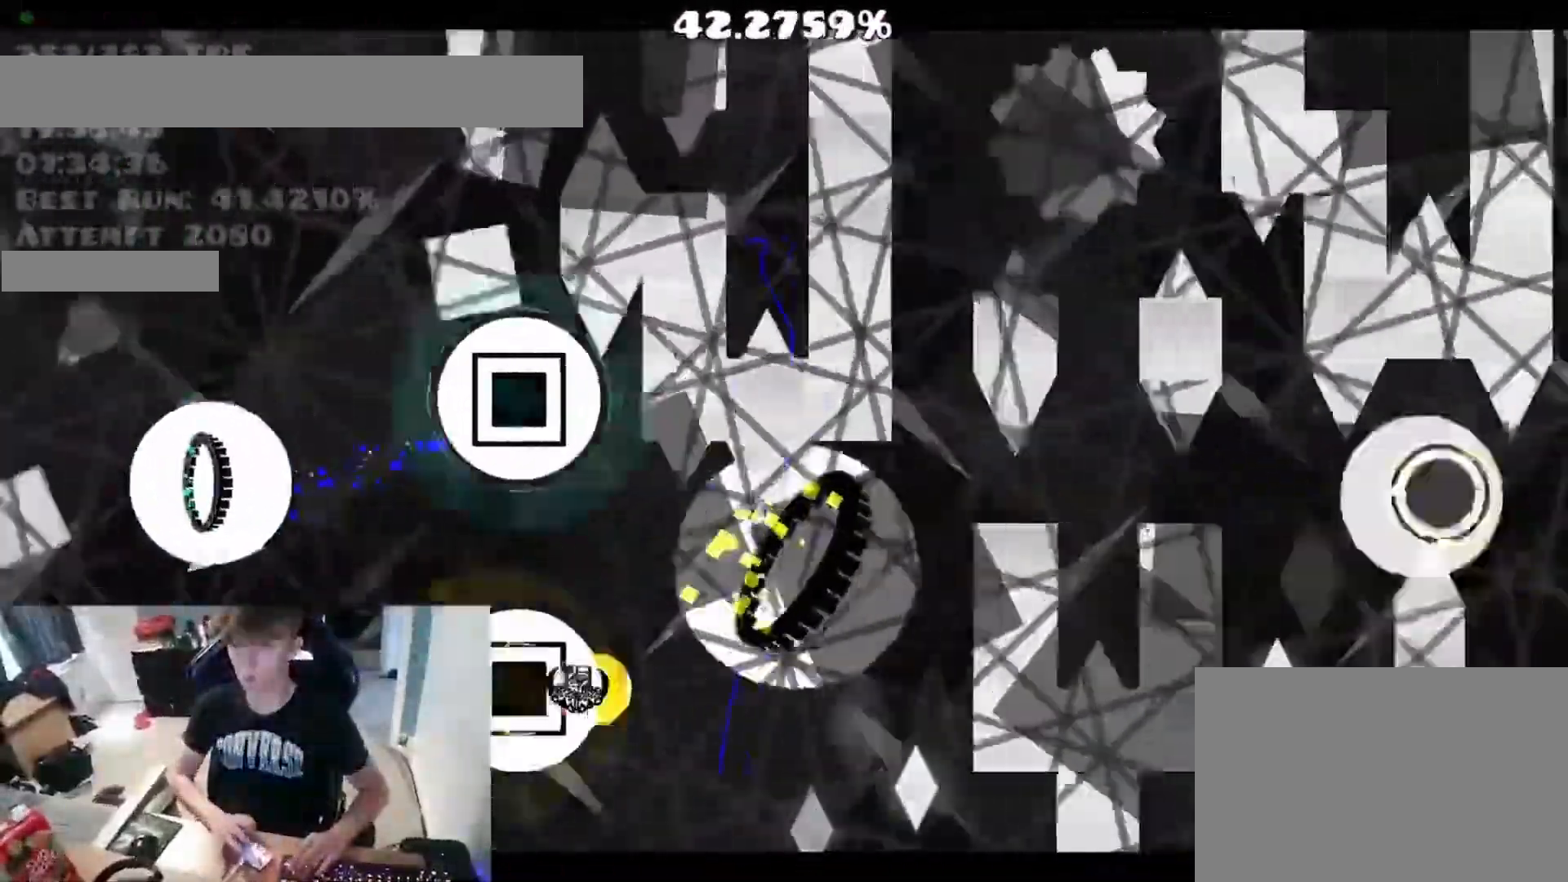
{"keys": [], "events": [[33, "space", "up"], [250, "space", "down"], [283, "space", "up"], [350, "space", "down"], [417, "space", "up"]]}
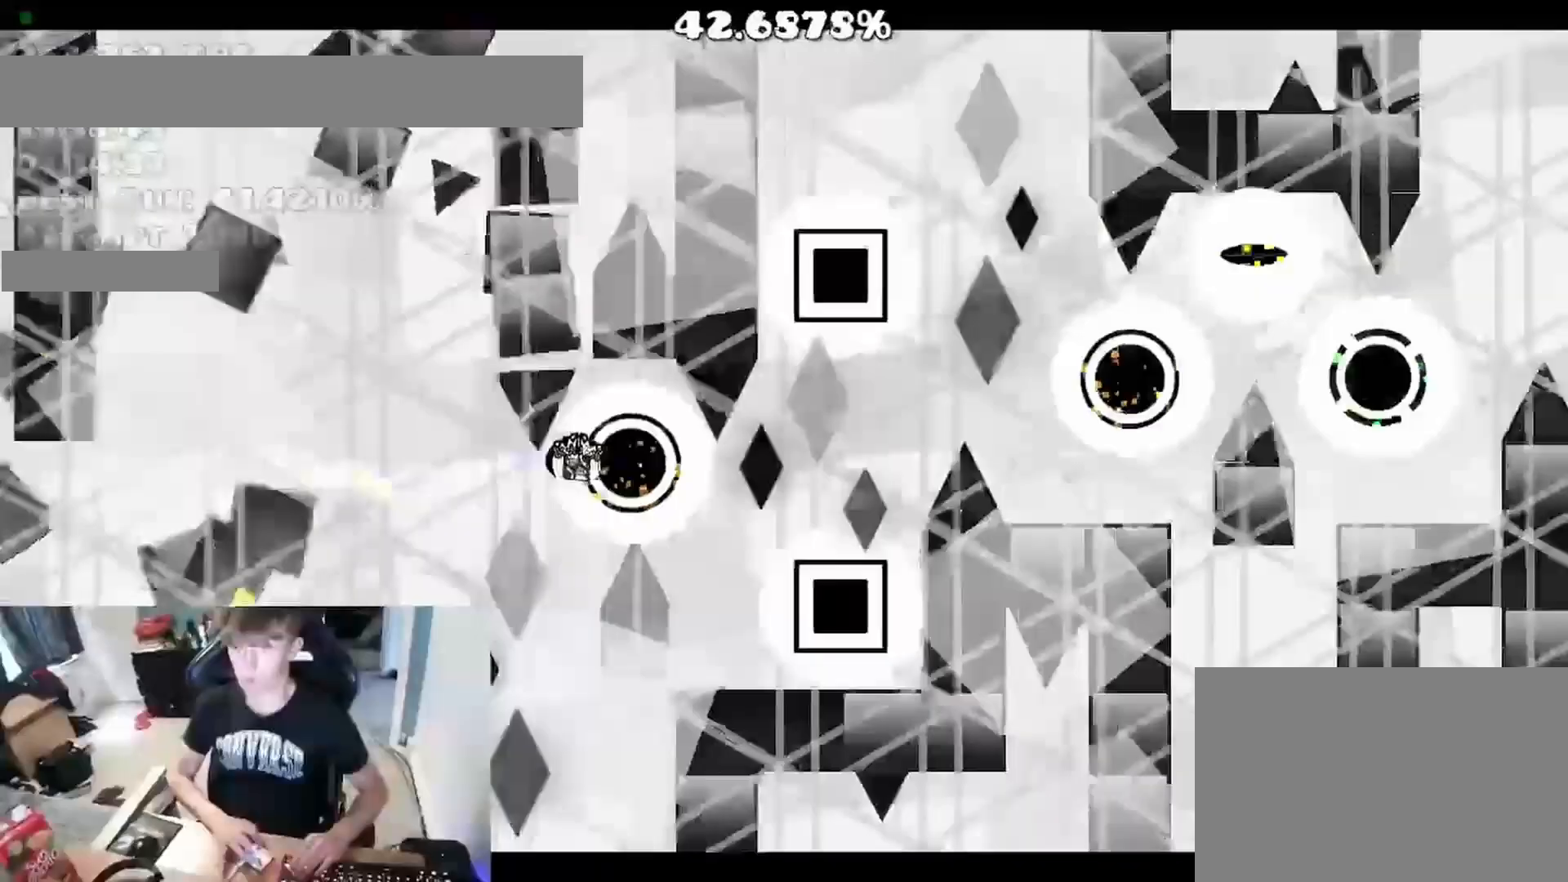
{"keys": [], "events": [[33, "space", "down"], [83, "space", "up"], [200, "space", "down"], [233, "space", "up"], [350, "space", "down"], [400, "space", "up"]]}
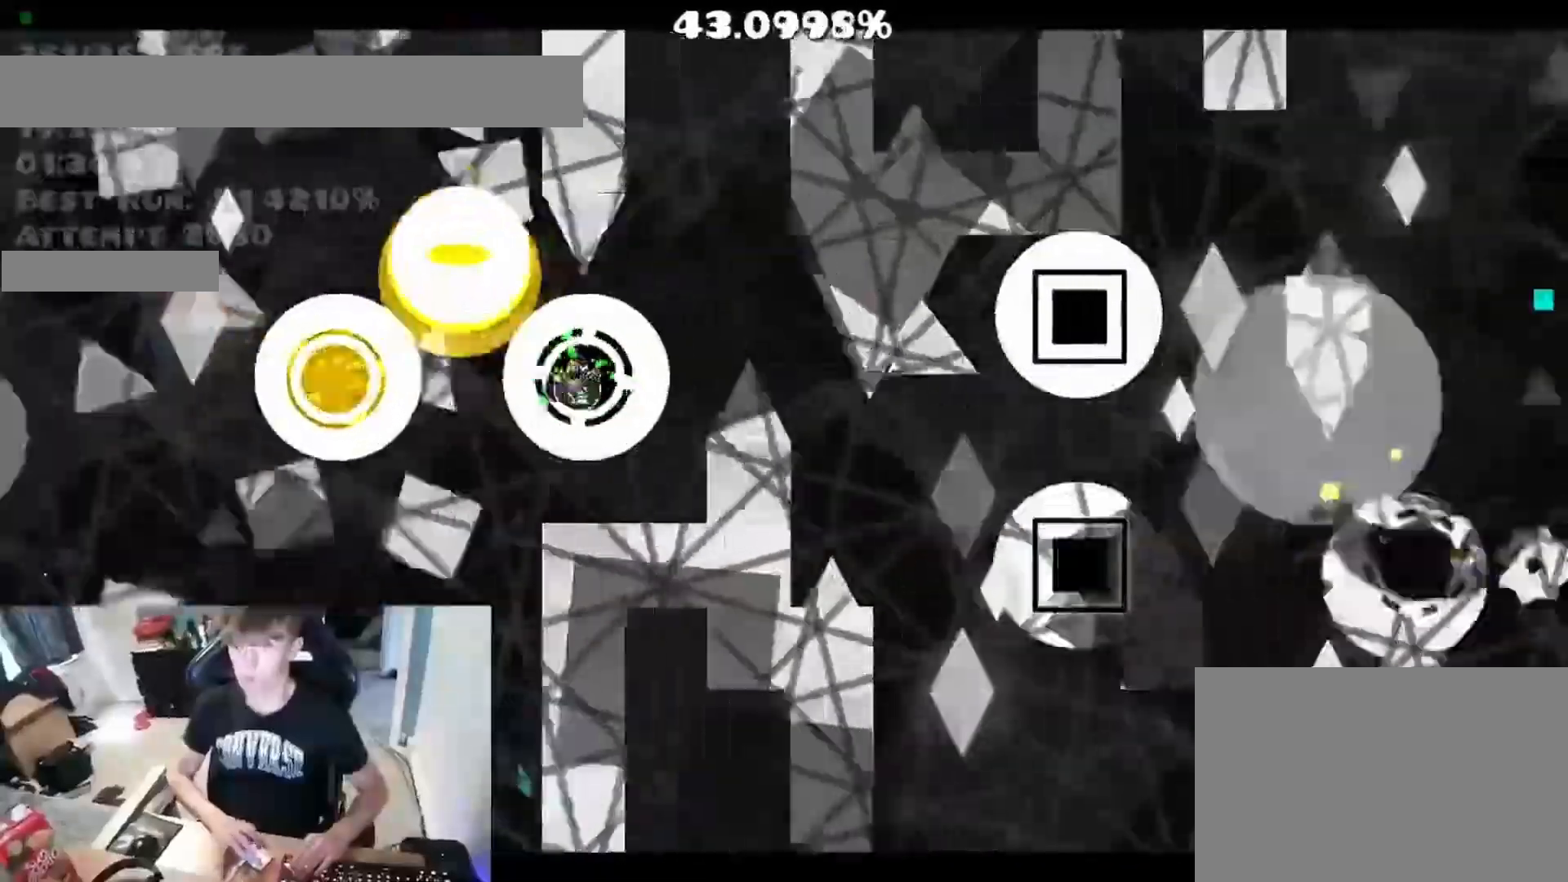
{"keys": [], "events": [[17, "space", "down"], [67, "space", "up"], [333, "space", "down"], [383, "space", "up"]]}
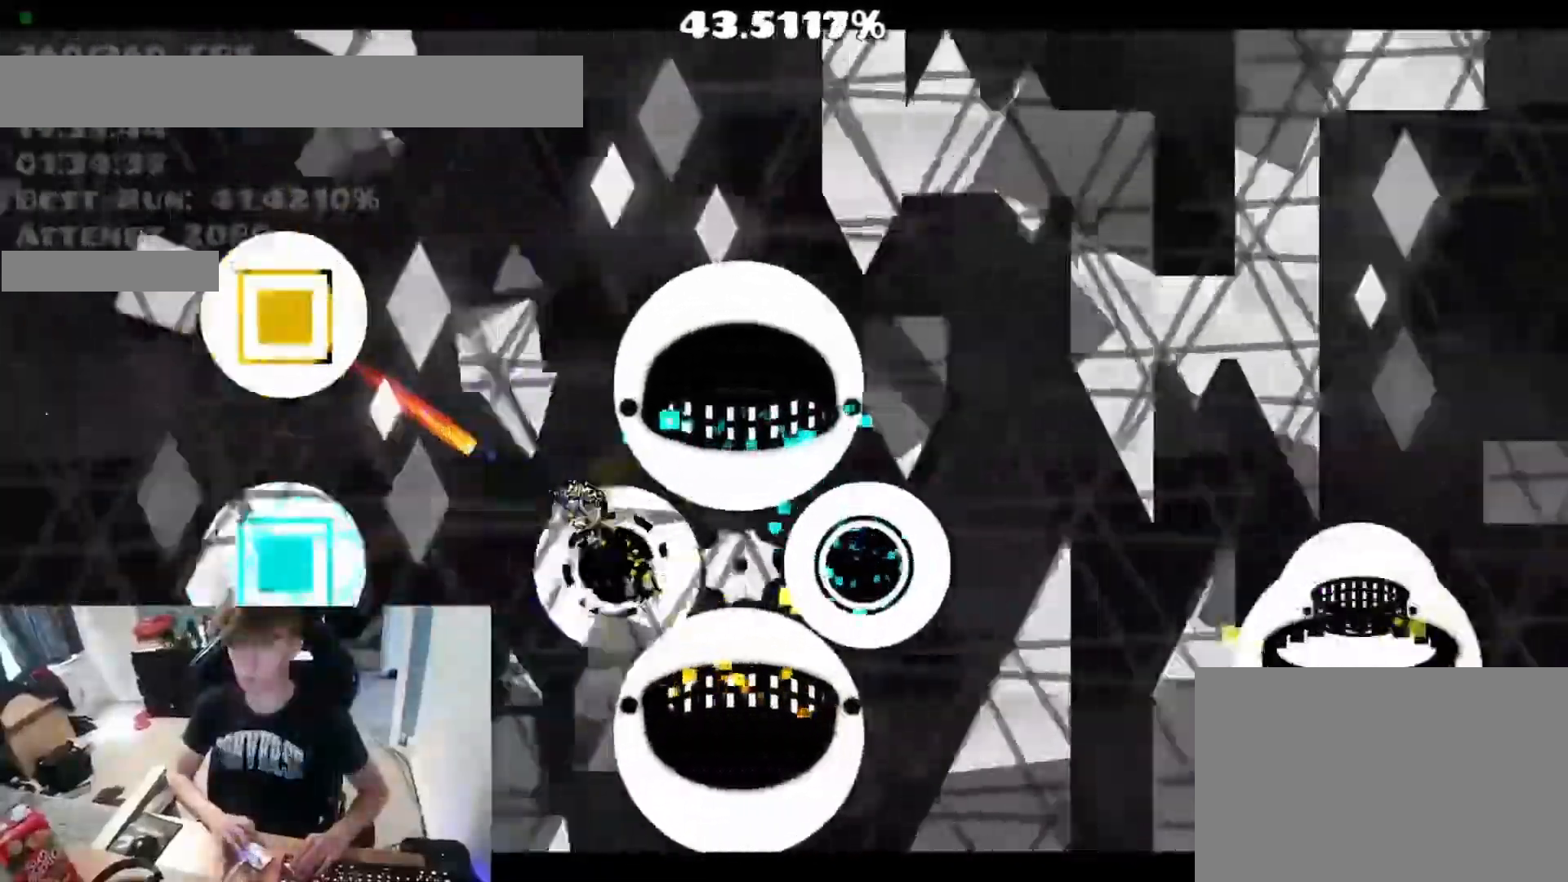
{"keys": [], "events": [[33, "space", "down"], [83, "space", "up"], [183, "space", "down"], [233, "space", "up"]]}
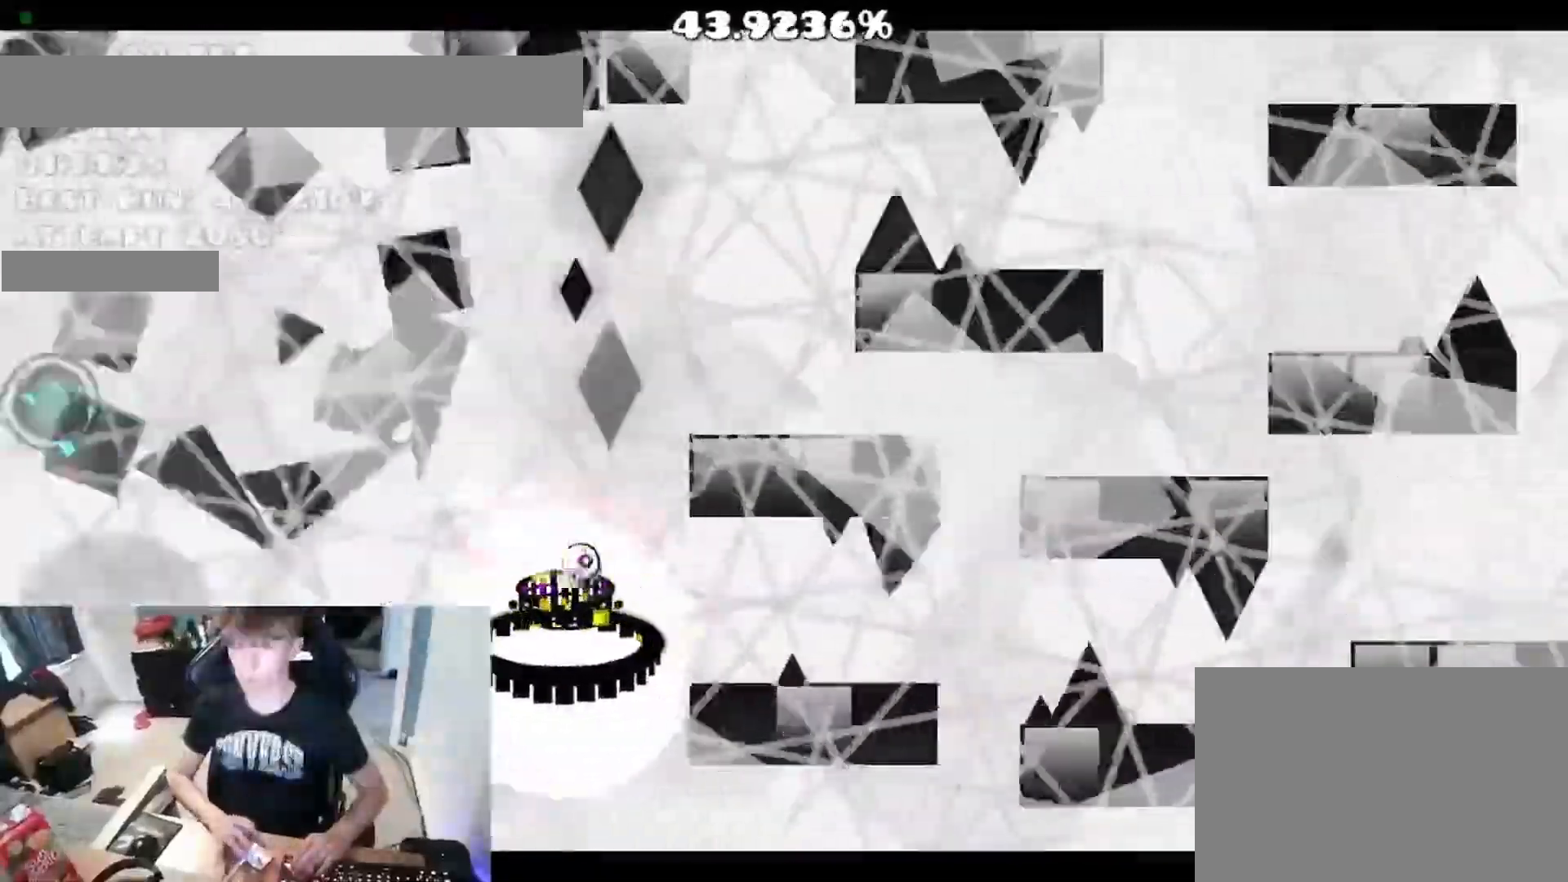
{"keys": [], "events": [[350, "space", "down"], [400, "space", "up"]]}
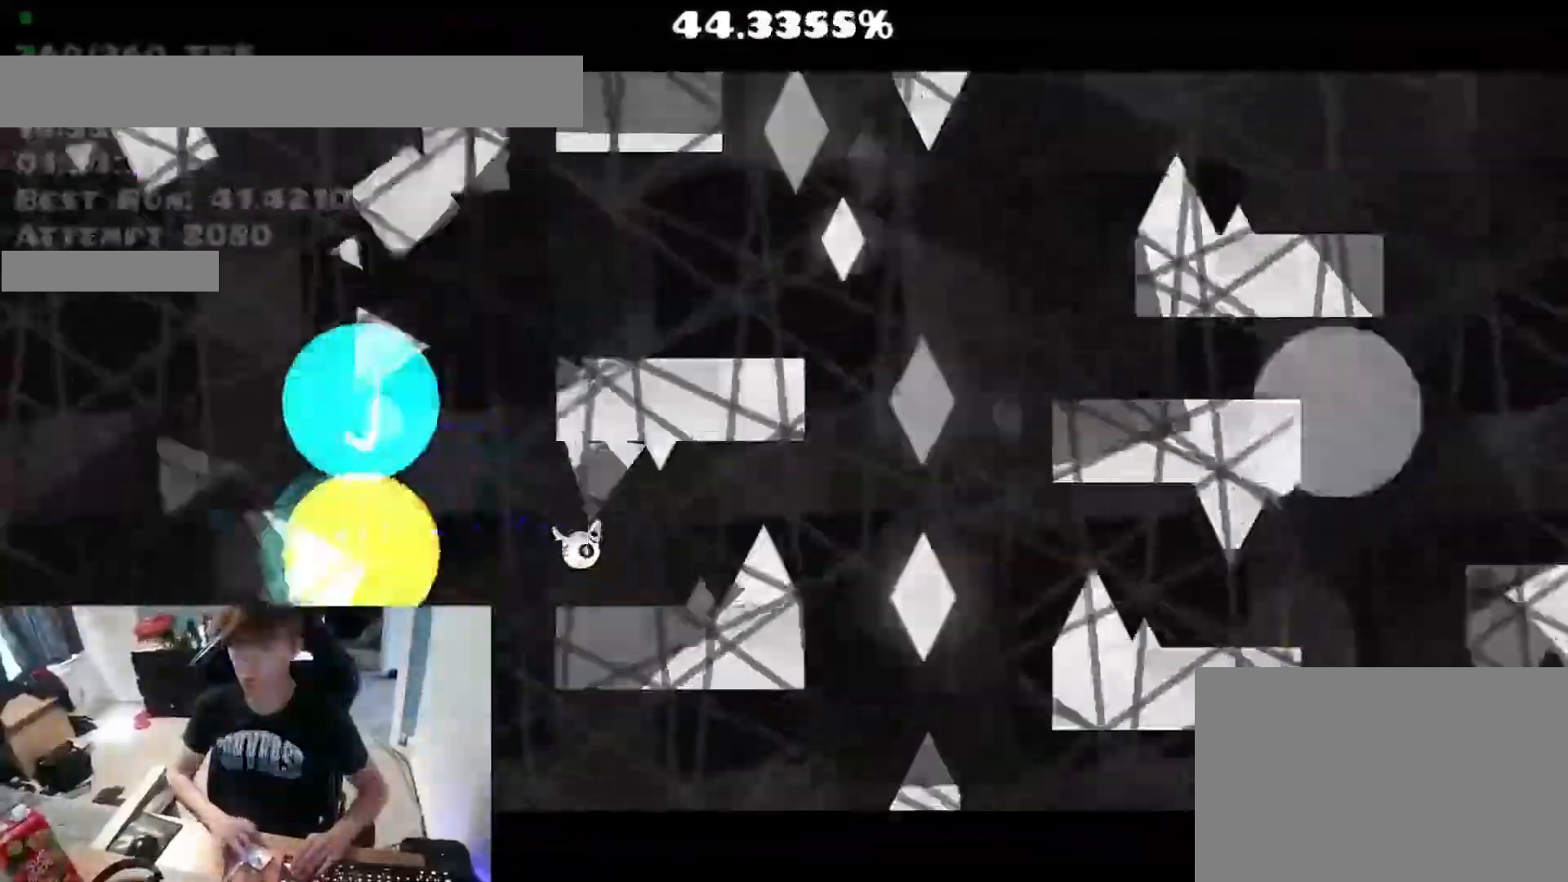
{"keys": [], "events": [[83, "space", "down"], [200, "space", "up"], [250, "space", "down"], [350, "space", "up"]]}
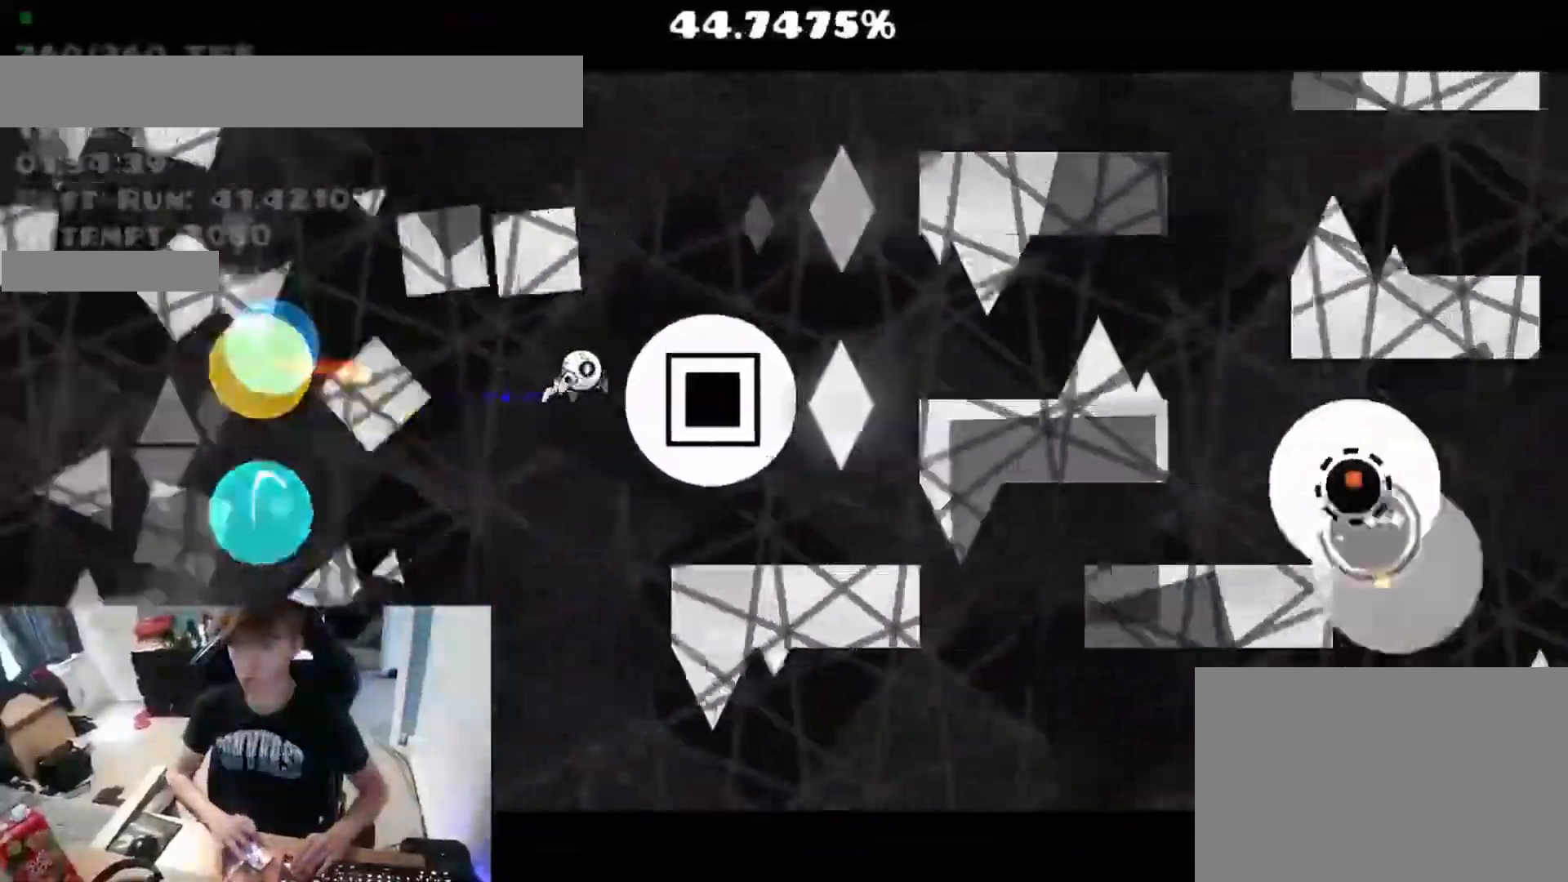
{"keys": [], "events": [[33, "space", "down"], [100, "space", "up"], [300, "space", "down"], [350, "space", "up"], [400, "space", "down"], [450, "space", "up"]]}
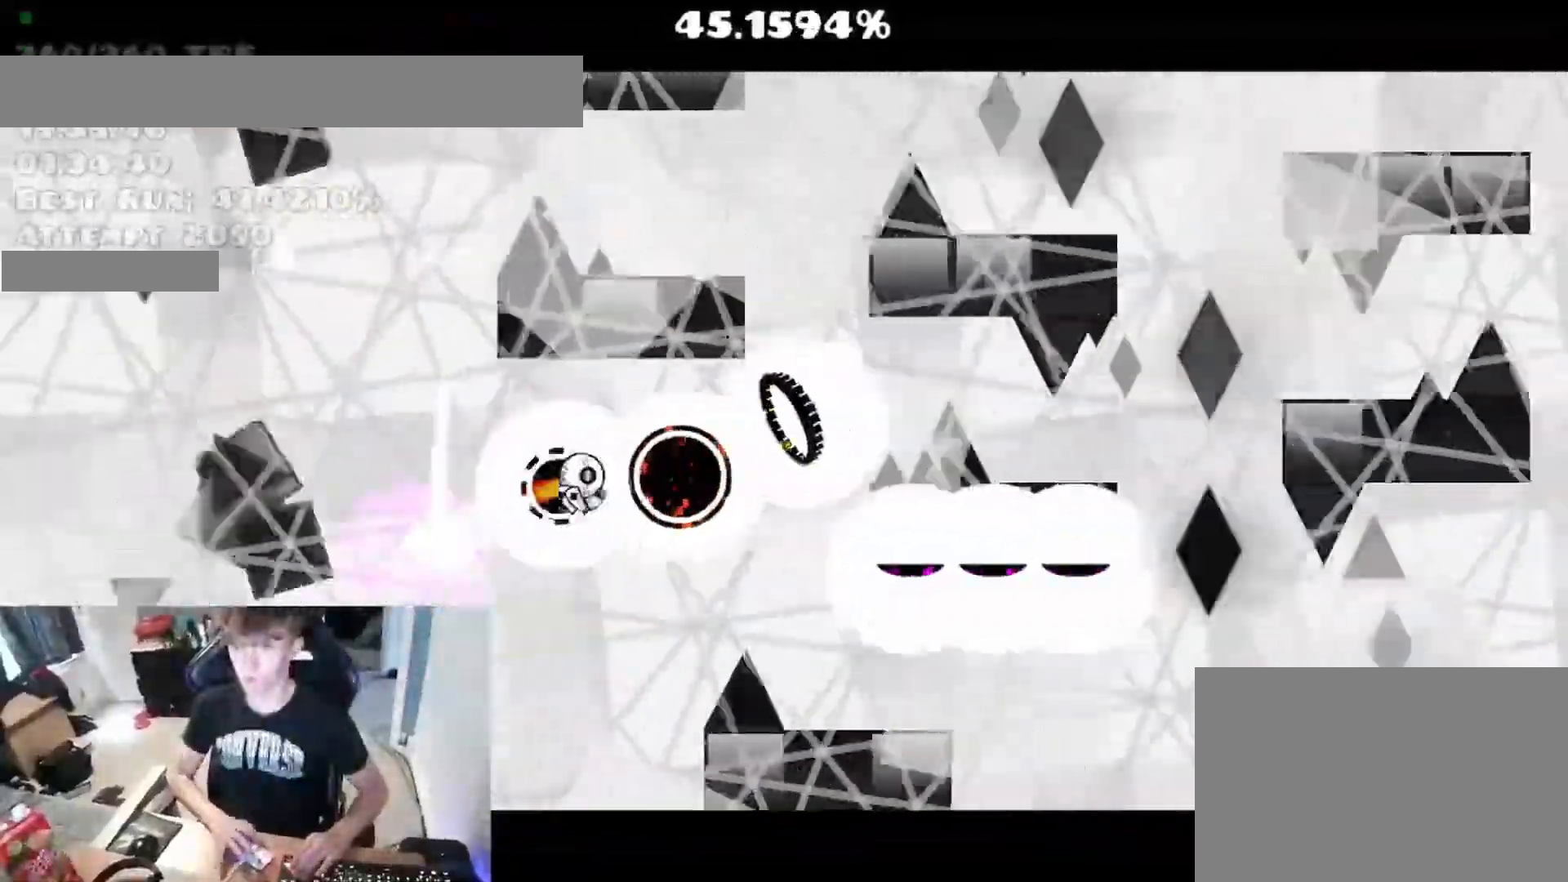
{"keys": []}
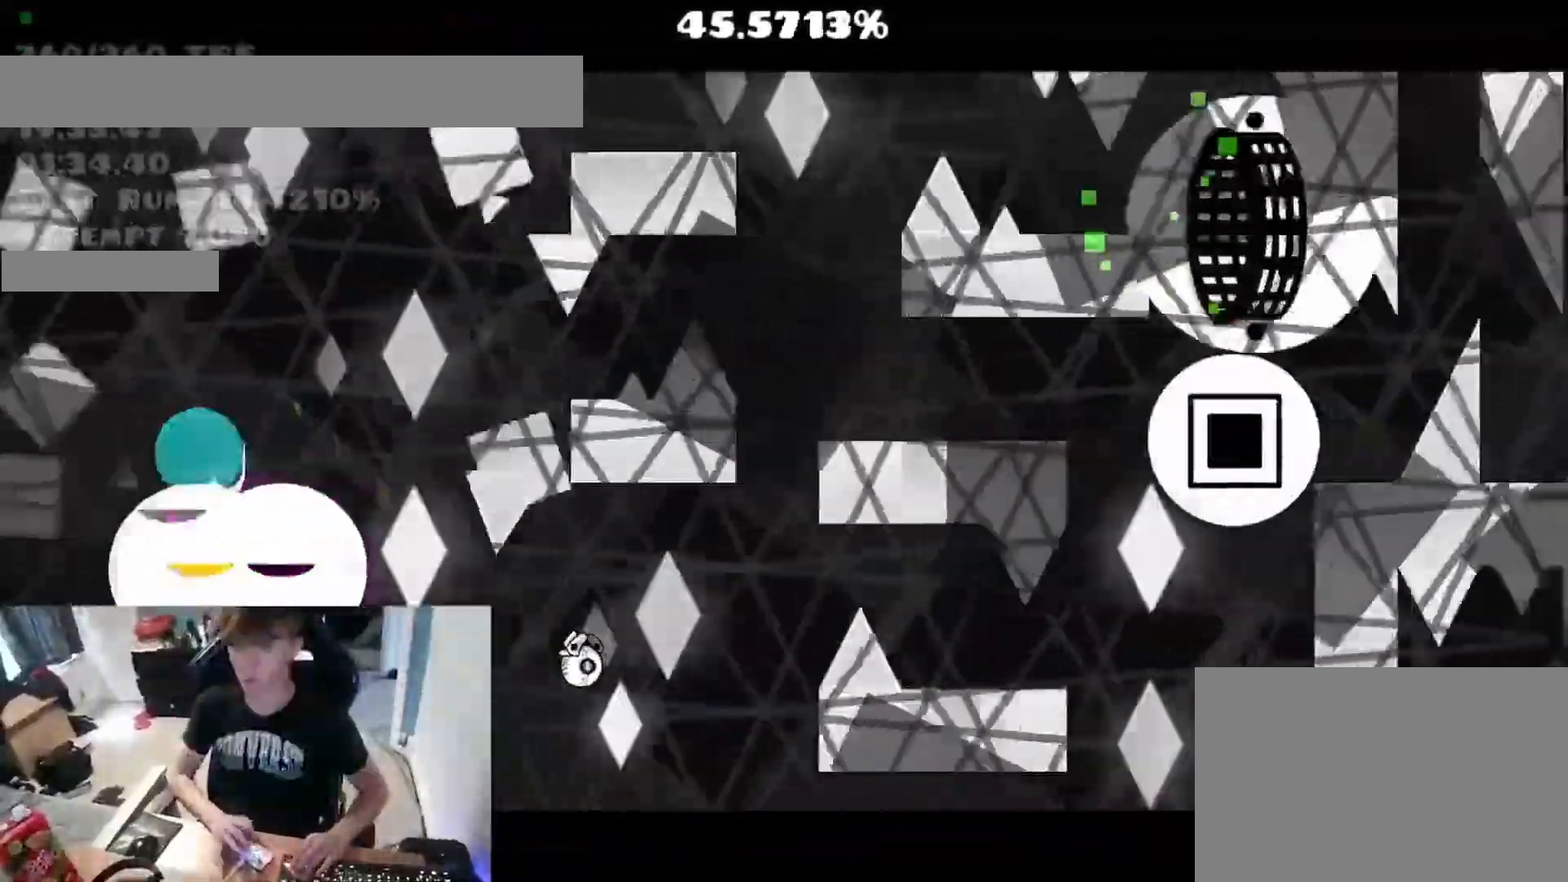
{"keys": [], "events": [[217, "space", "down"], [267, "space", "up"], [400, "space", "down"], [450, "space", "up"]]}
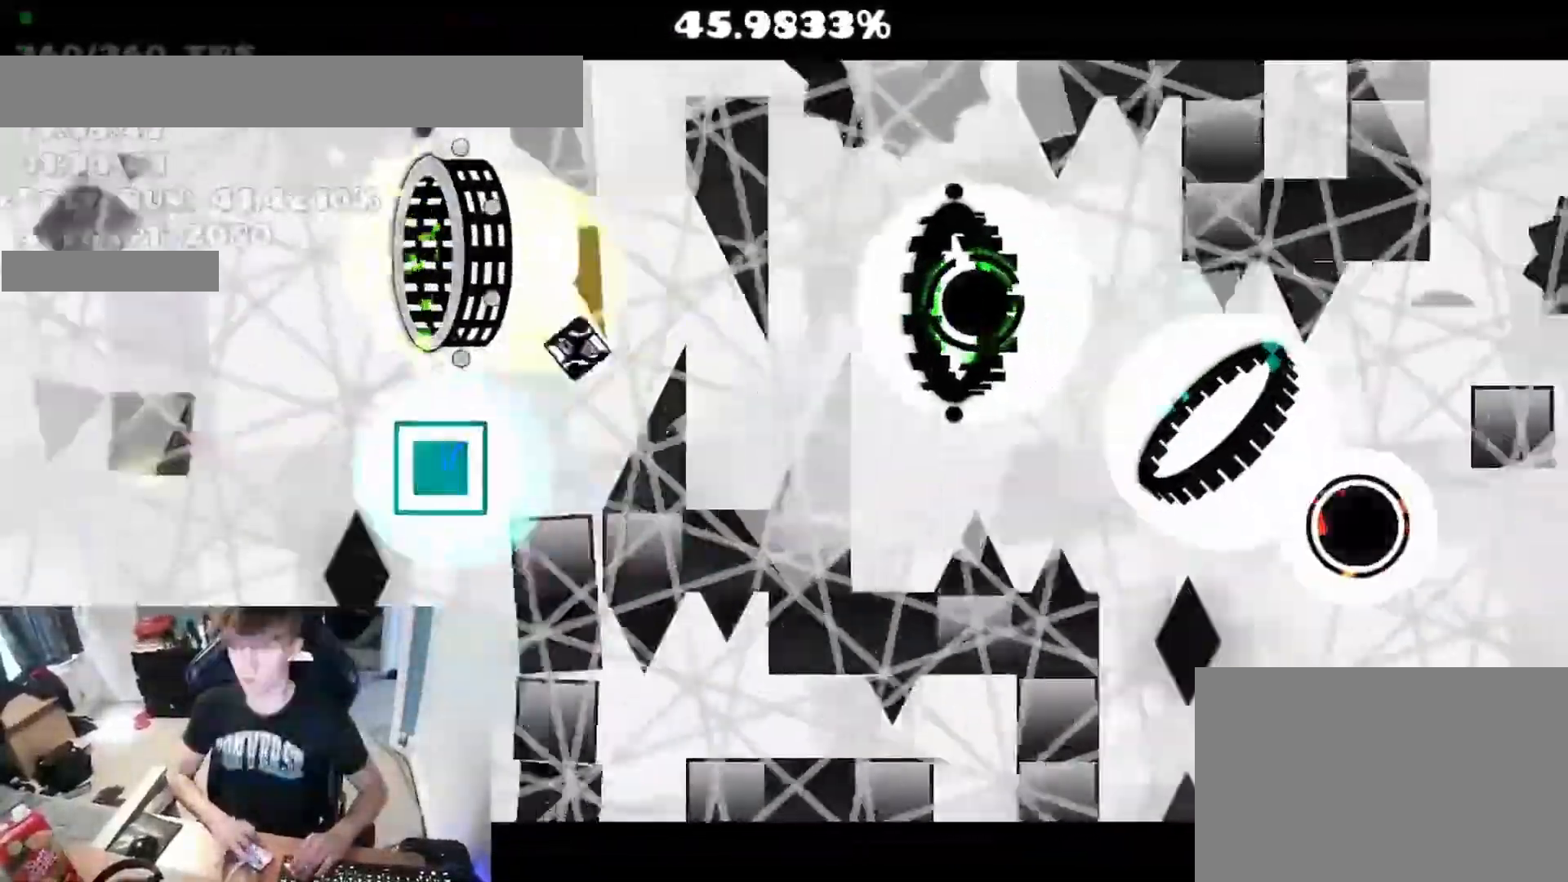
{"keys": []}
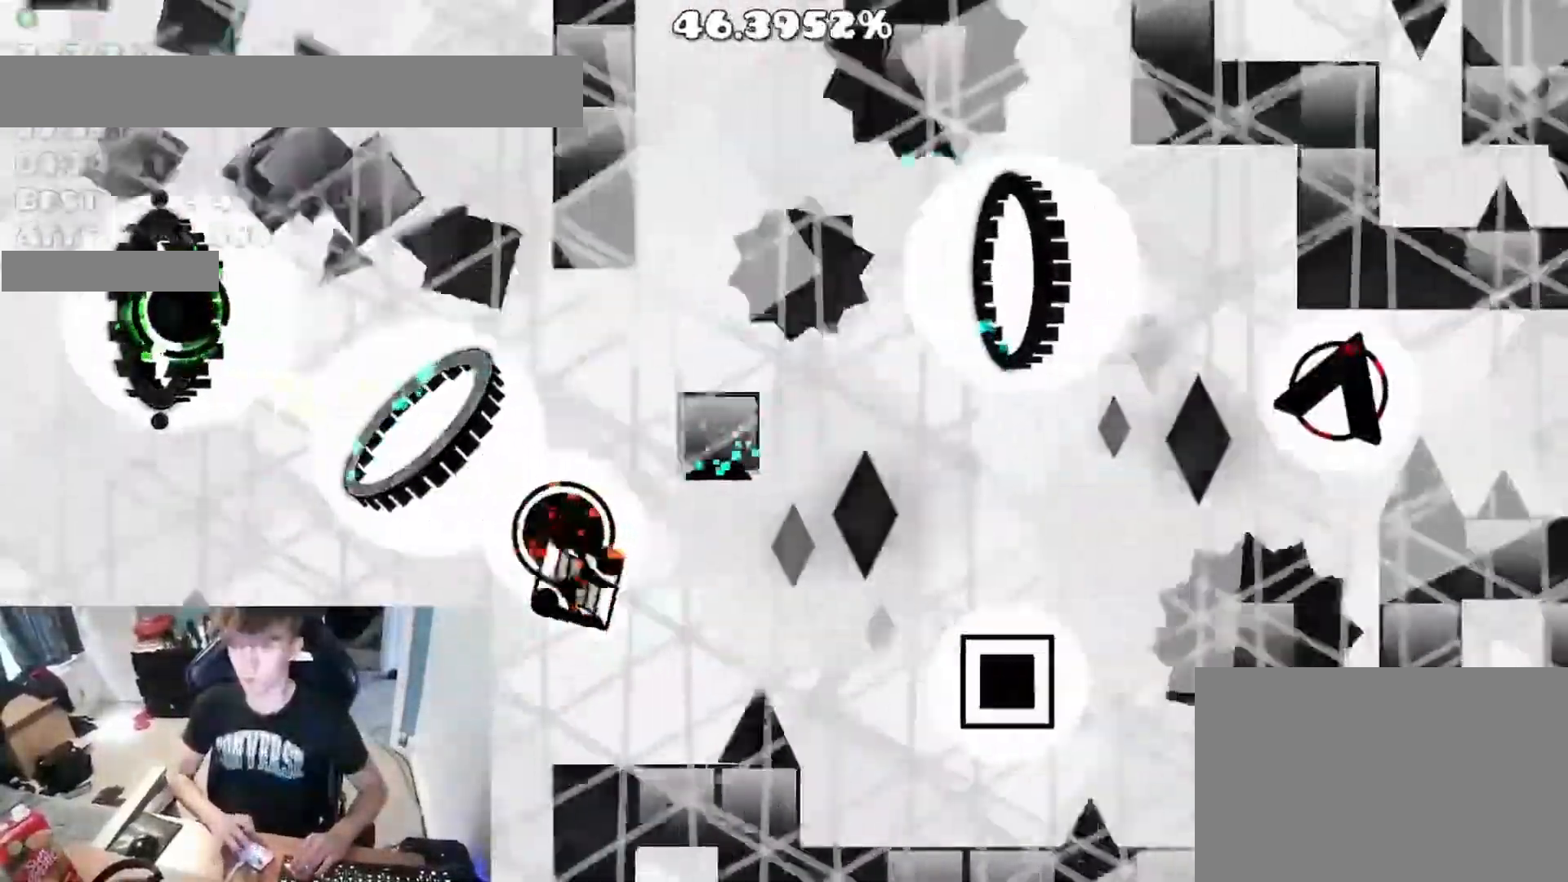
{"keys": [], "events": [[17, "space", "down"], [167, "space", "up"], [250, "space", "down"], [317, "space", "up"], [467, "space", "down"], [500, "space", "up"]]}